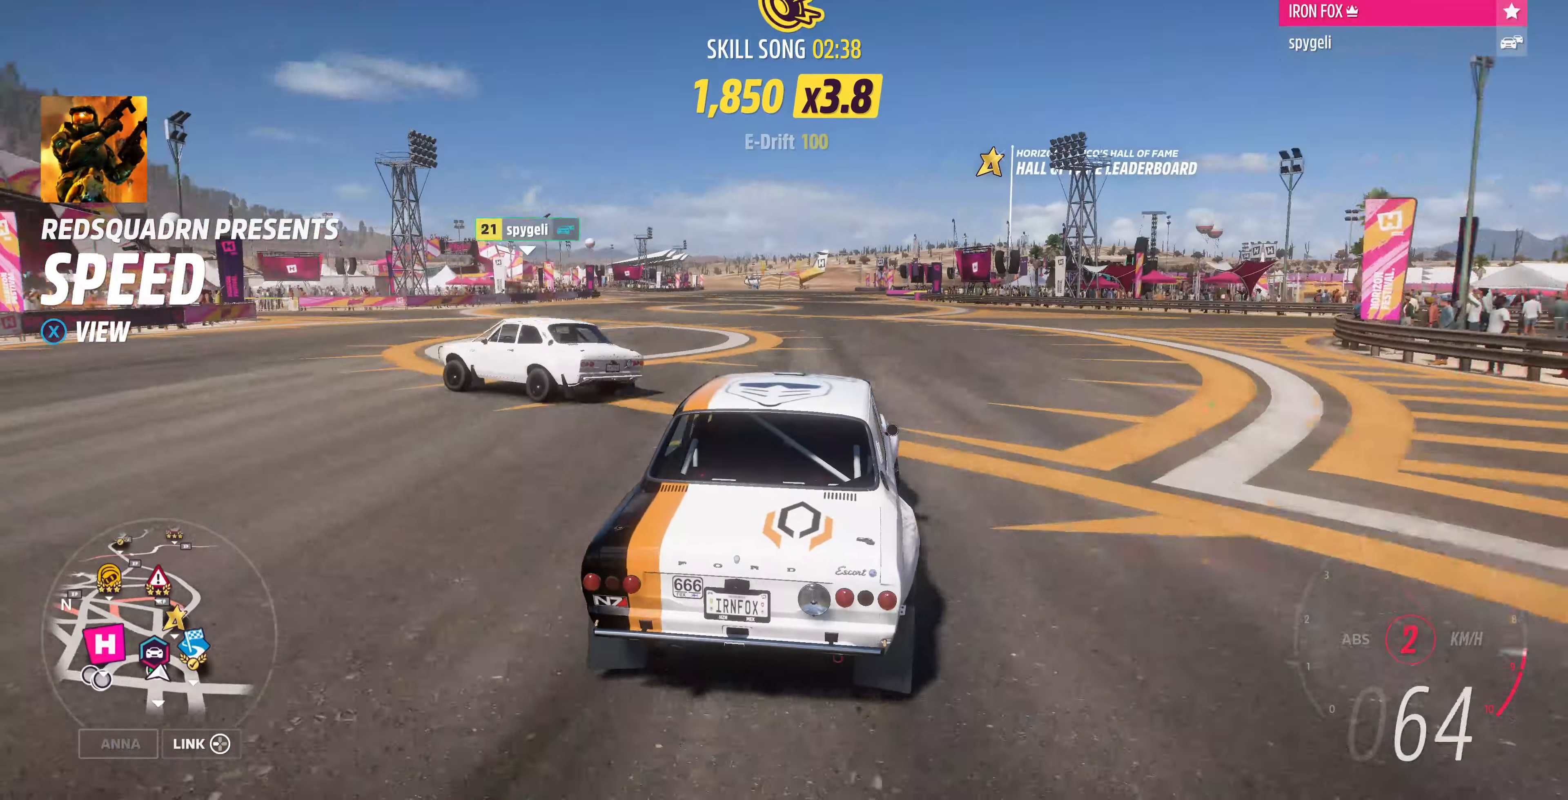
Gameplay with a controller (PlayStation layout); each line is a JSON object with the inputs held at the frame after it. "events" lists button and stick changes between this image and that frame as [ms after this image, input, new state], when the widget could be followed in between.
{"buttons": ["R2"], "left_stick": "up-right", "right_stick": "center", "events": [[100, "left_stick", "up"], [200, "left_stick", "up-right"], [233, "right_stick", "center"]]}
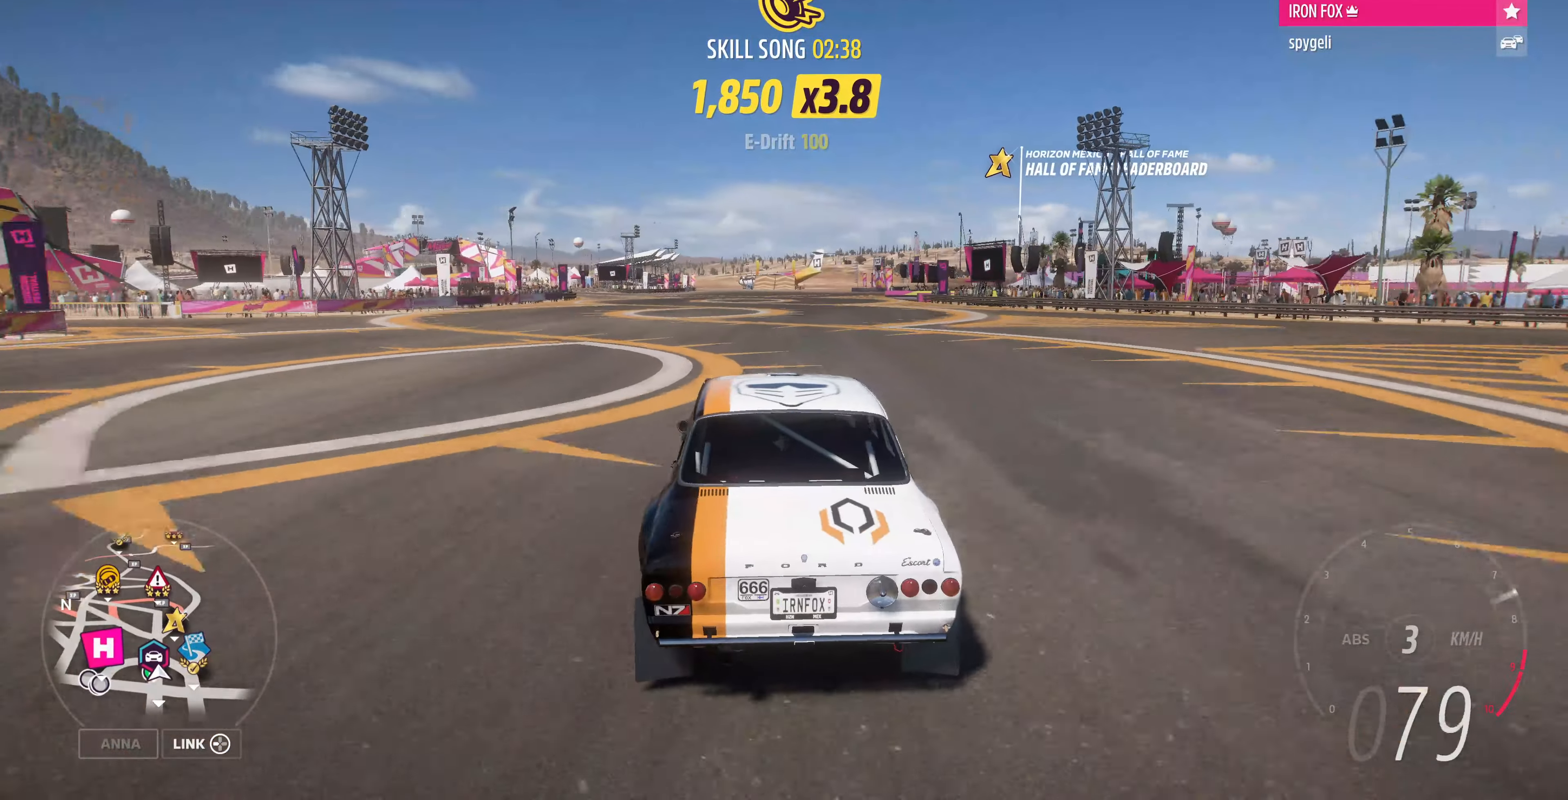
{"buttons": [], "left_stick": "right", "right_stick": "center", "events": [[67, "R2", "up"], [300, "left_stick", "right"]]}
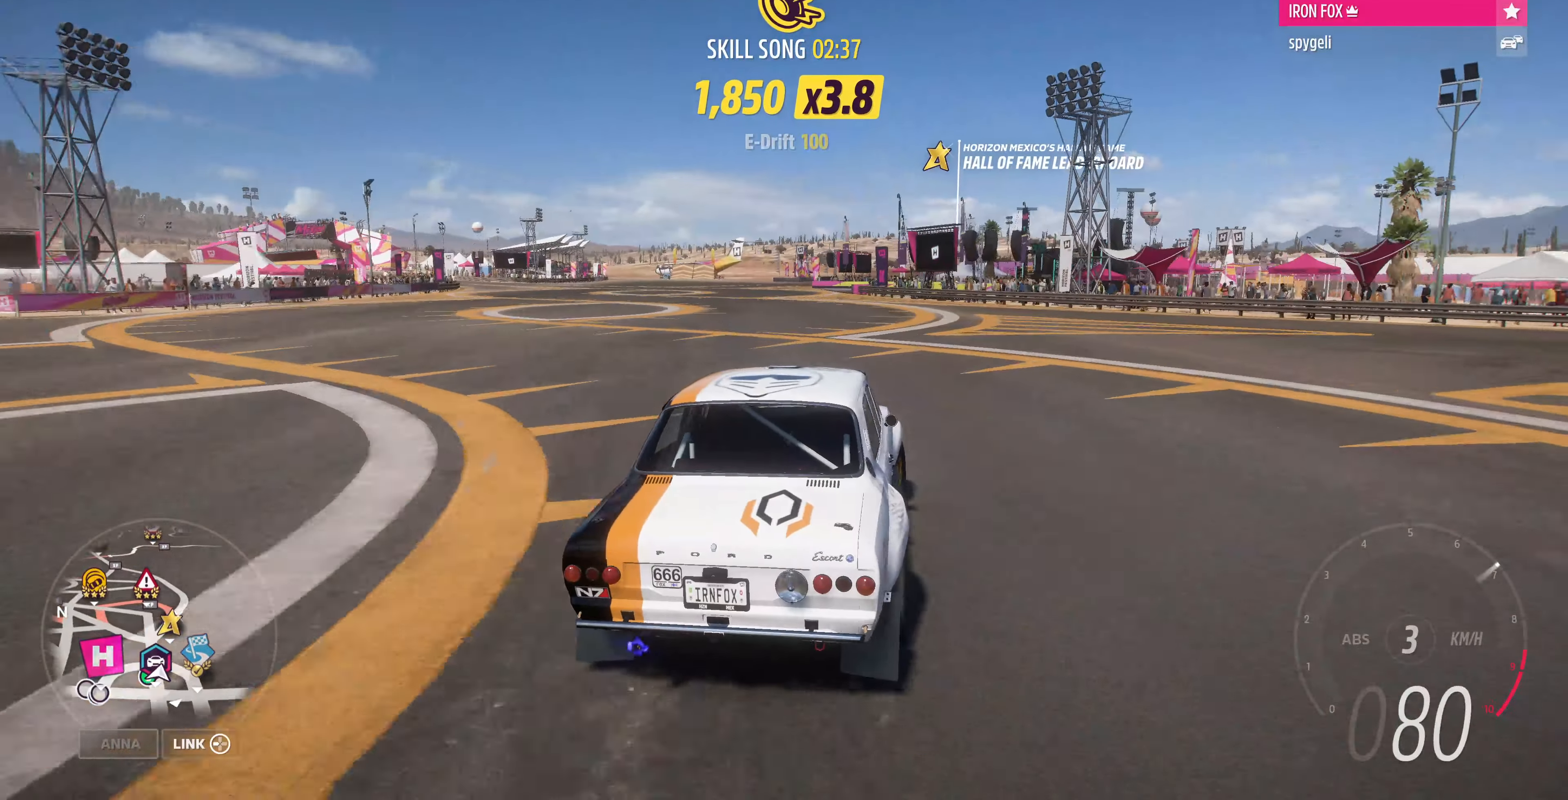
{"buttons": [], "left_stick": "left", "right_stick": "up-left", "events": [[367, "right_stick", "up-left"], [400, "left_stick", "left"]]}
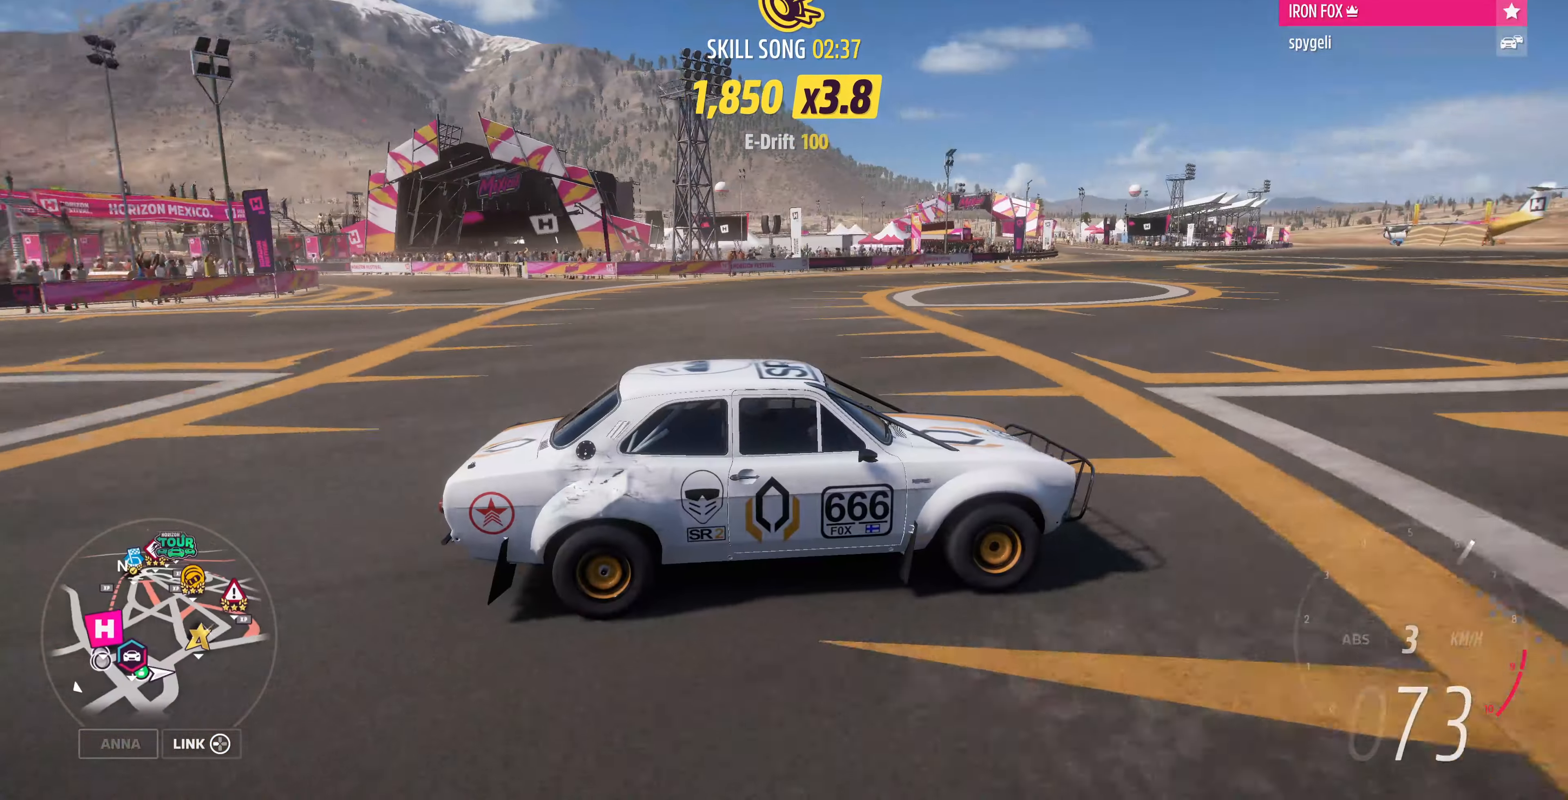
{"buttons": [], "left_stick": "left", "right_stick": "up-left", "events": []}
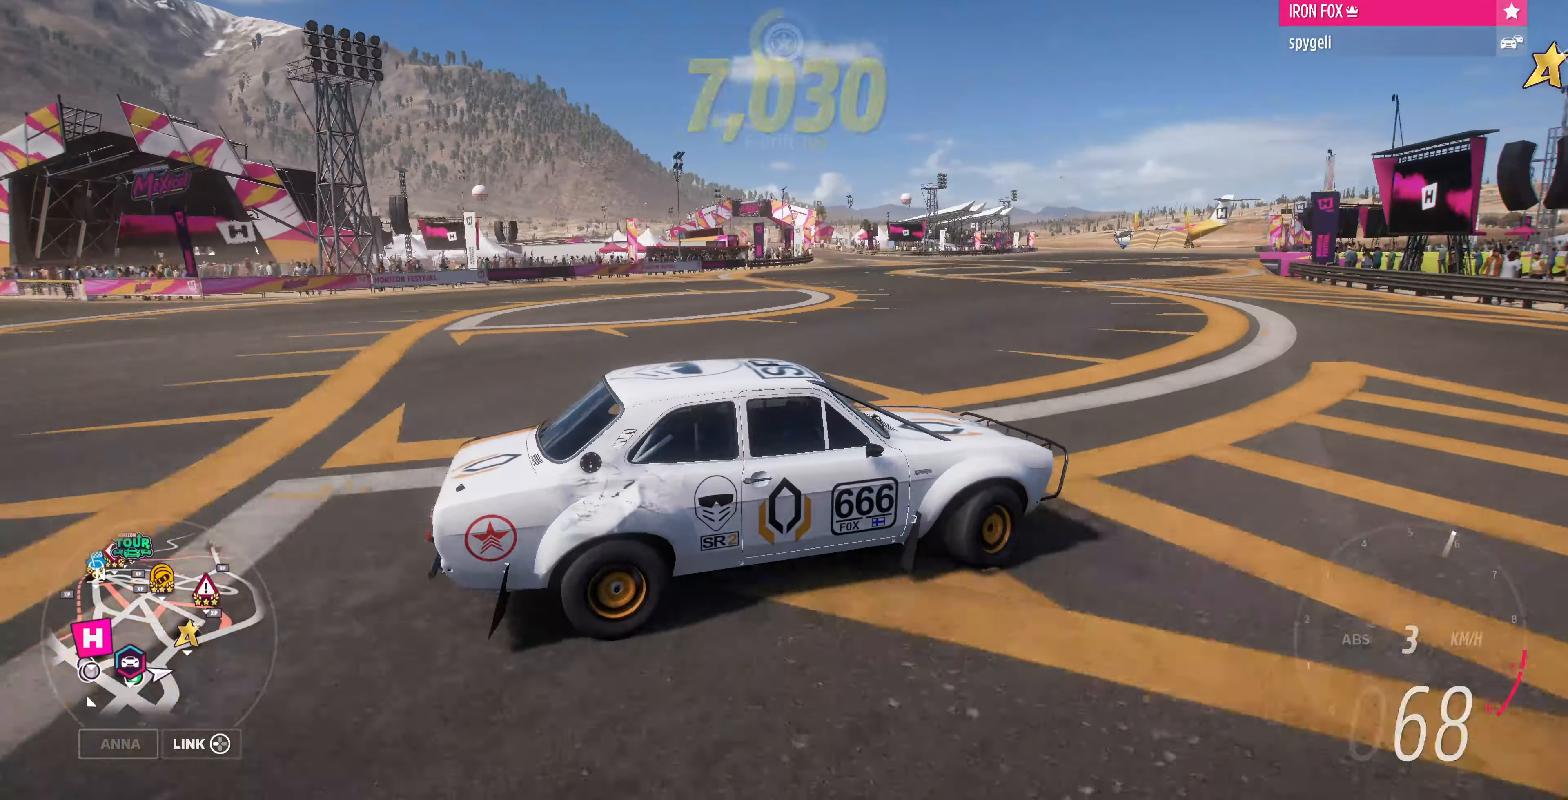
{"buttons": [], "left_stick": "left", "right_stick": "up-left", "events": []}
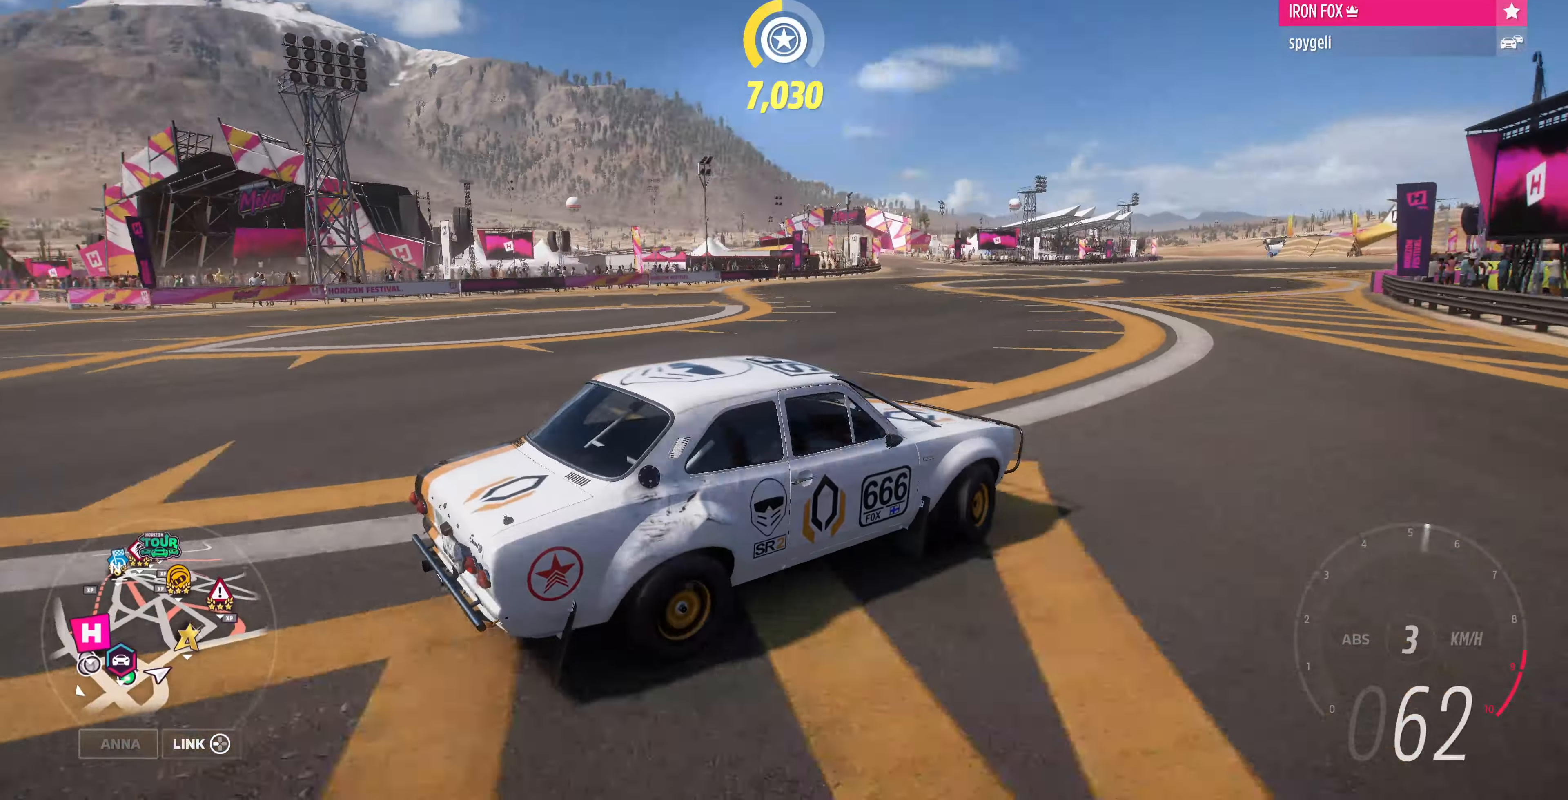
{"buttons": [], "left_stick": "left", "right_stick": "center", "events": [[267, "right_stick", "center"]]}
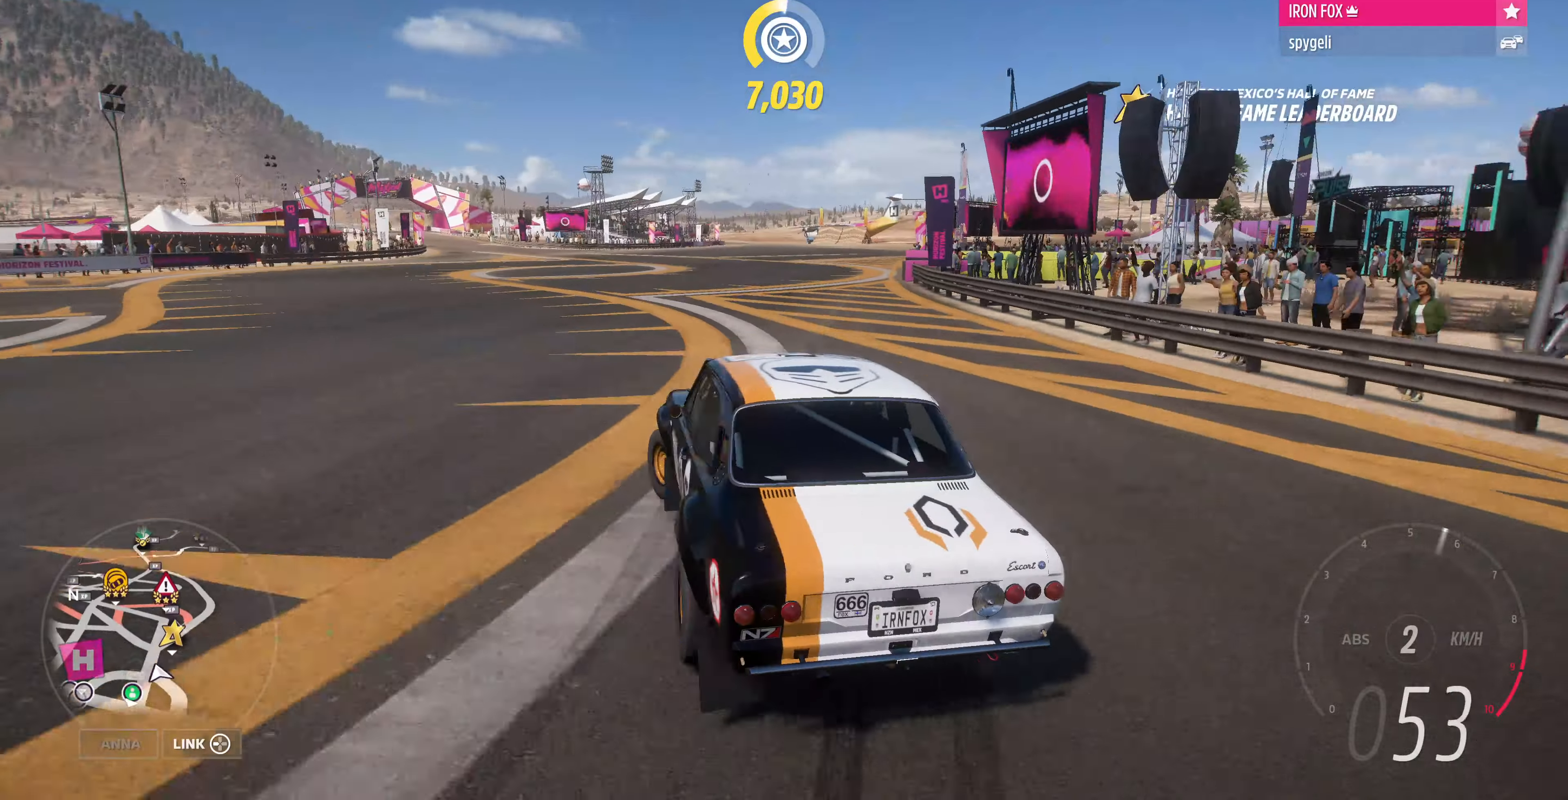
{"buttons": [], "left_stick": "left", "right_stick": "center", "events": []}
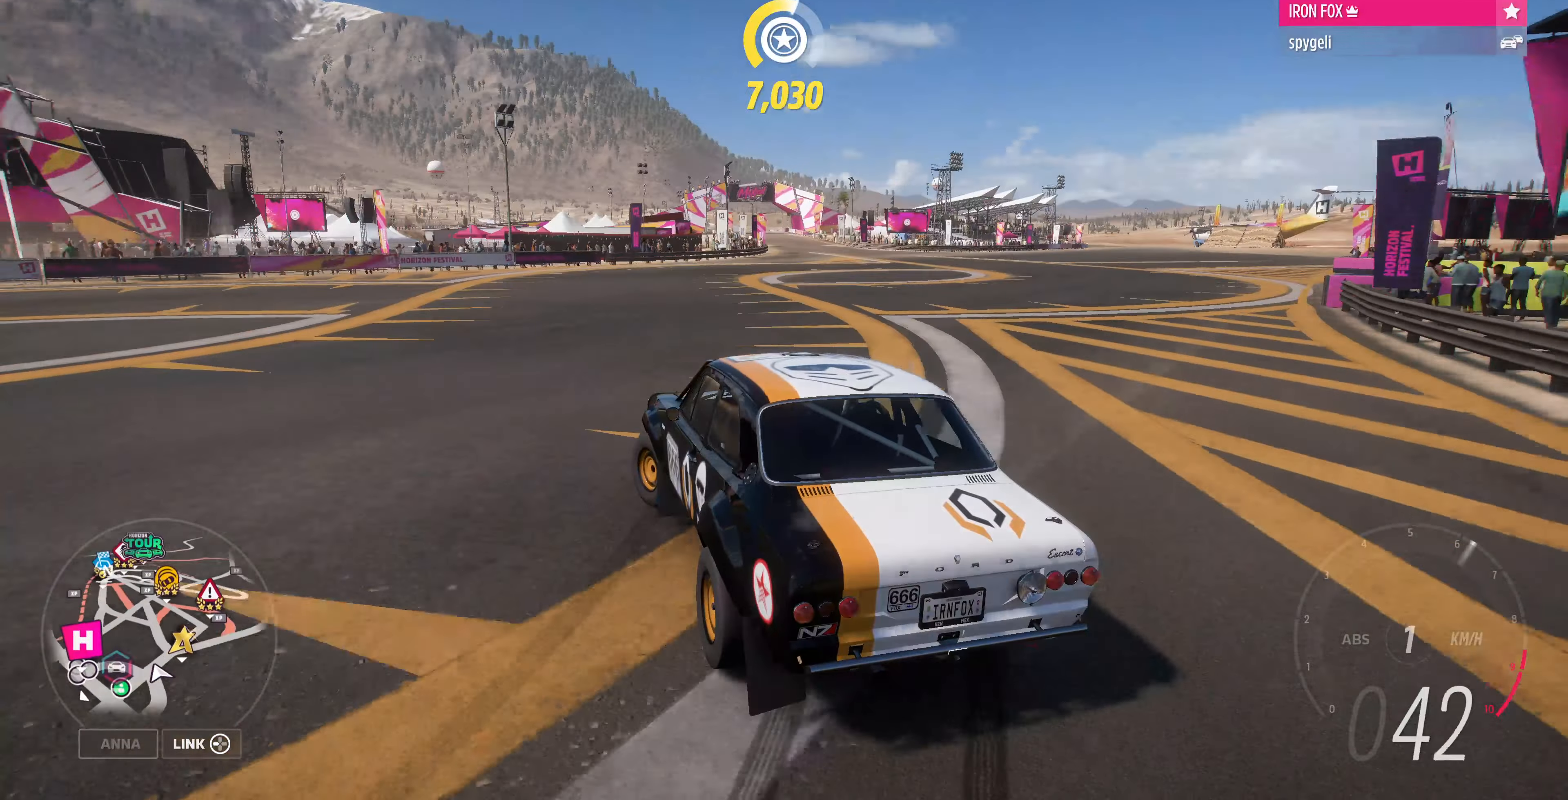
{"buttons": [], "left_stick": "left", "right_stick": "center", "events": []}
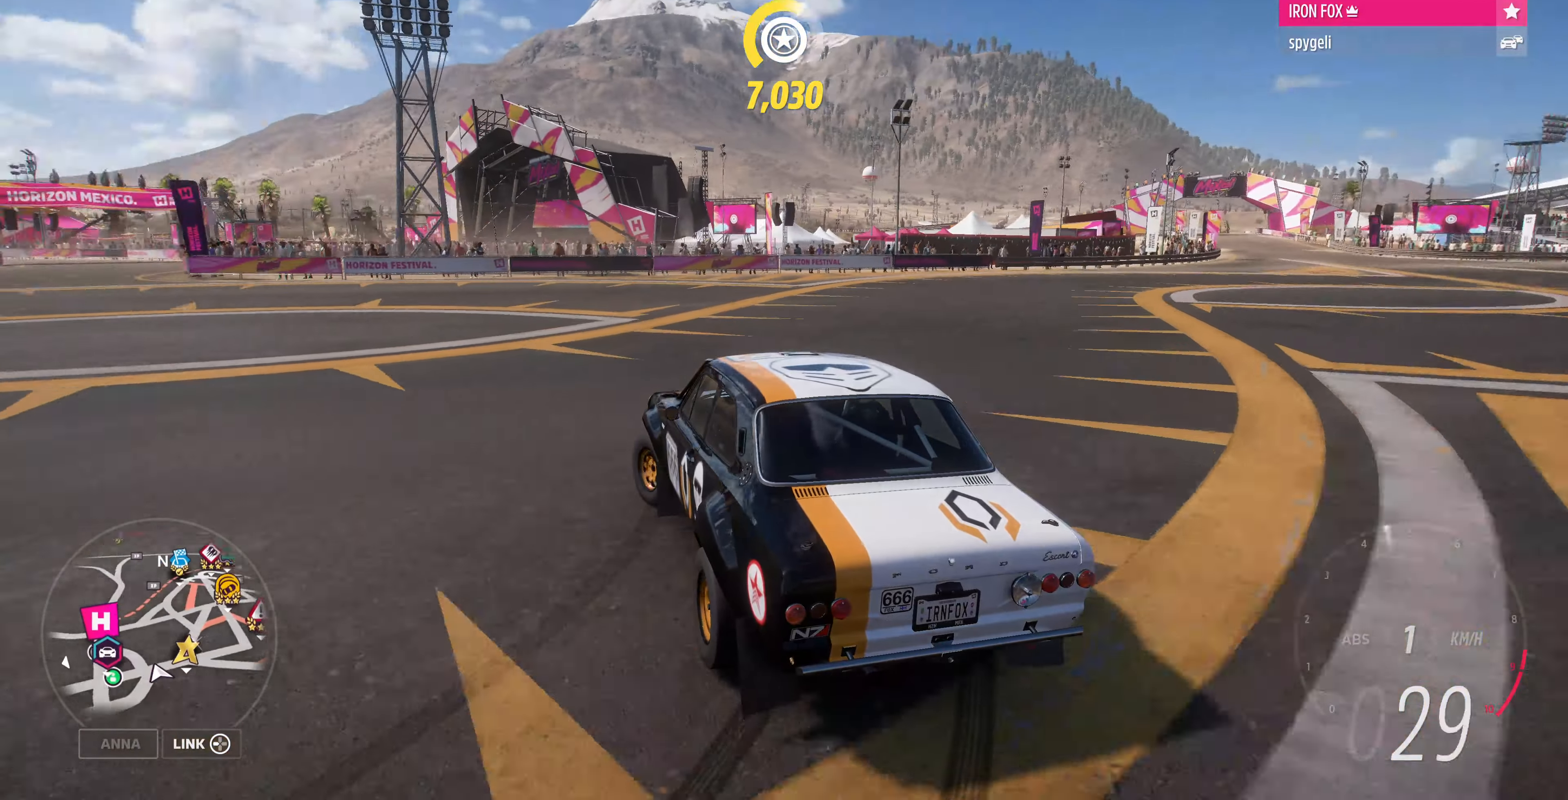
{"buttons": [], "left_stick": "left", "right_stick": "center", "events": []}
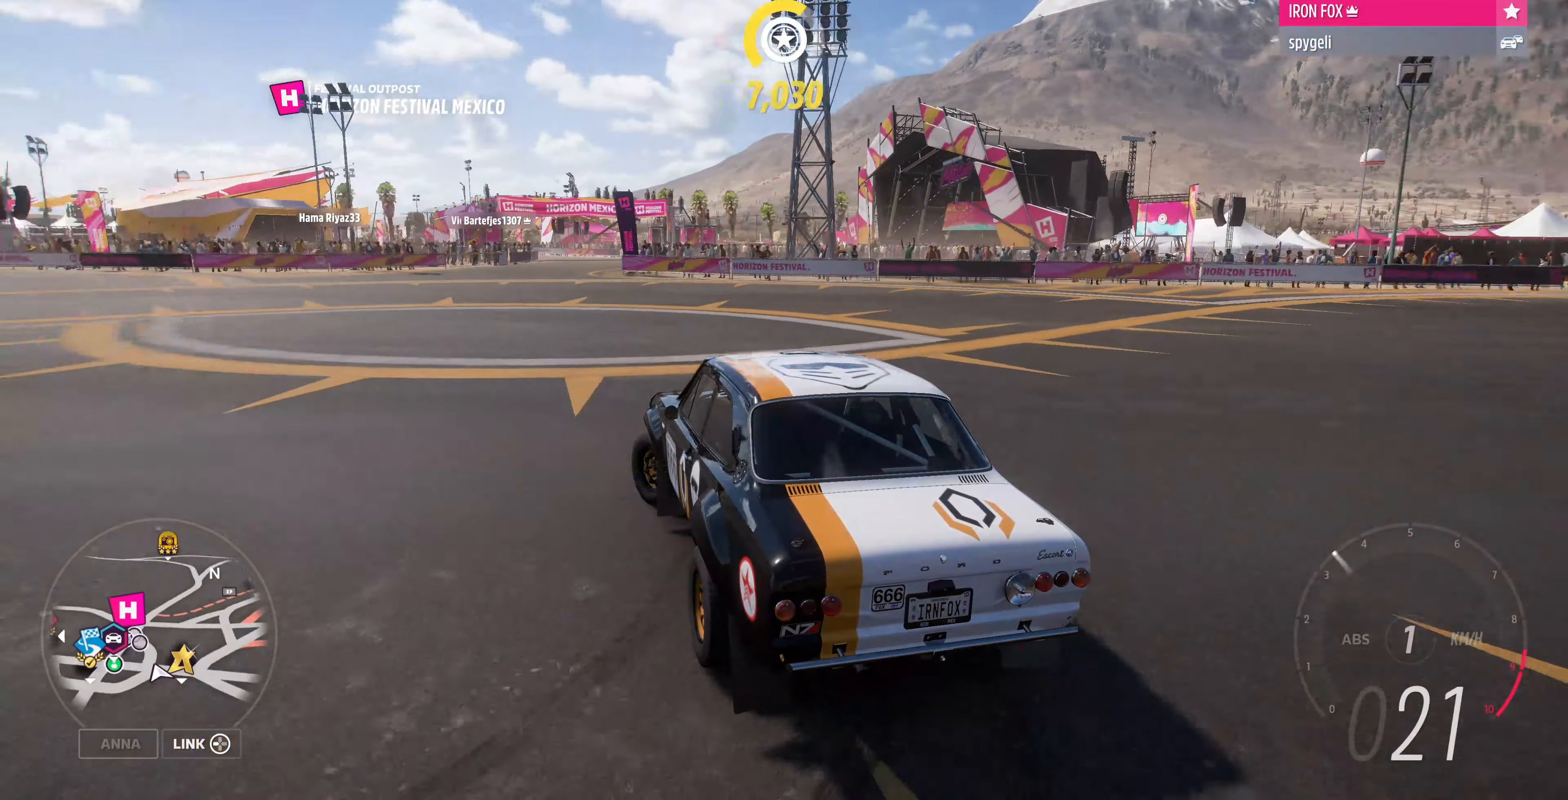
{"buttons": [], "left_stick": "left", "right_stick": "center", "events": []}
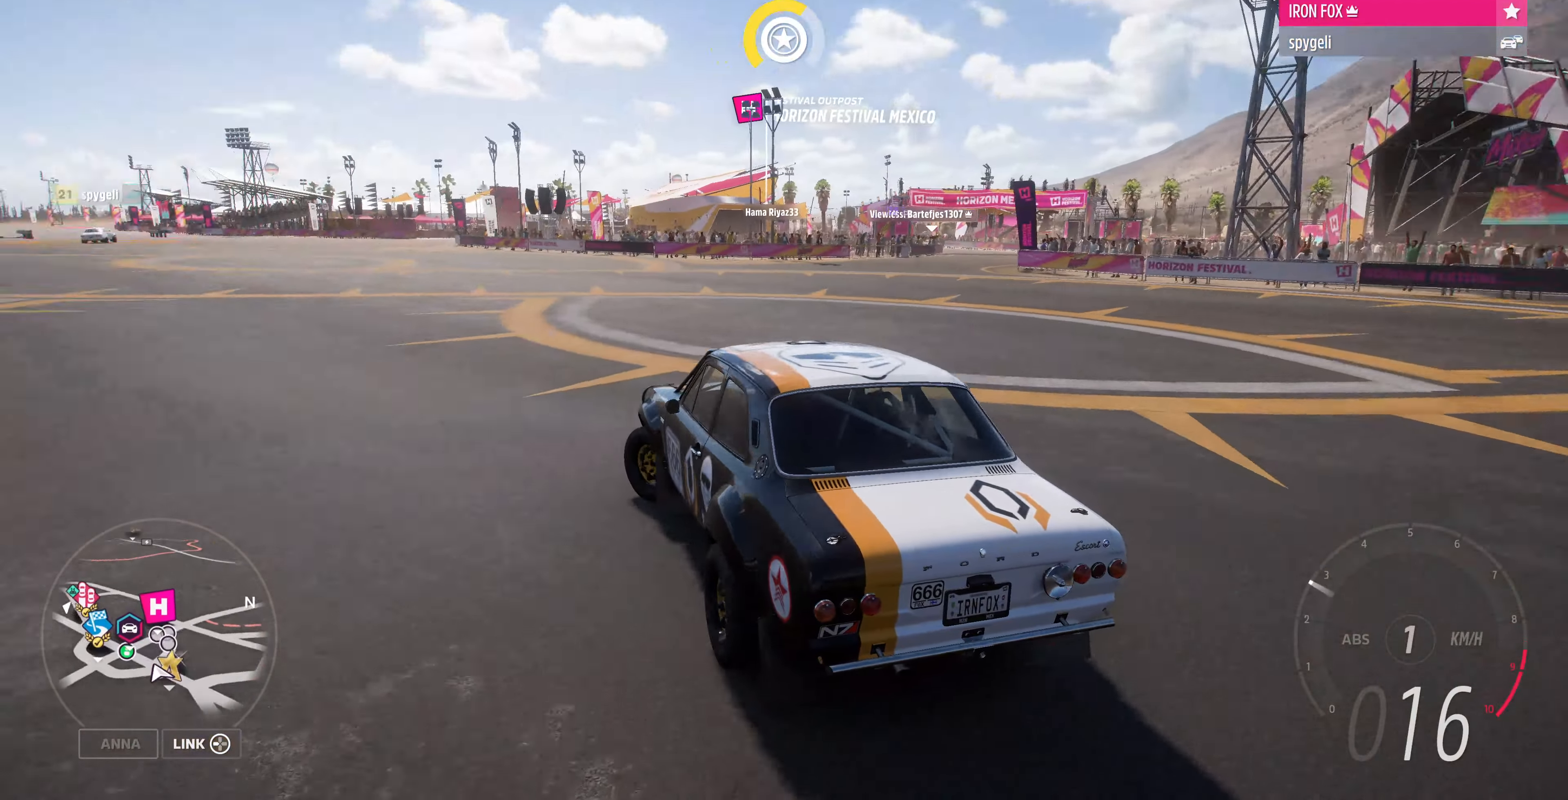
{"buttons": [], "left_stick": "center", "right_stick": "center", "events": [[233, "left_stick", "center"]]}
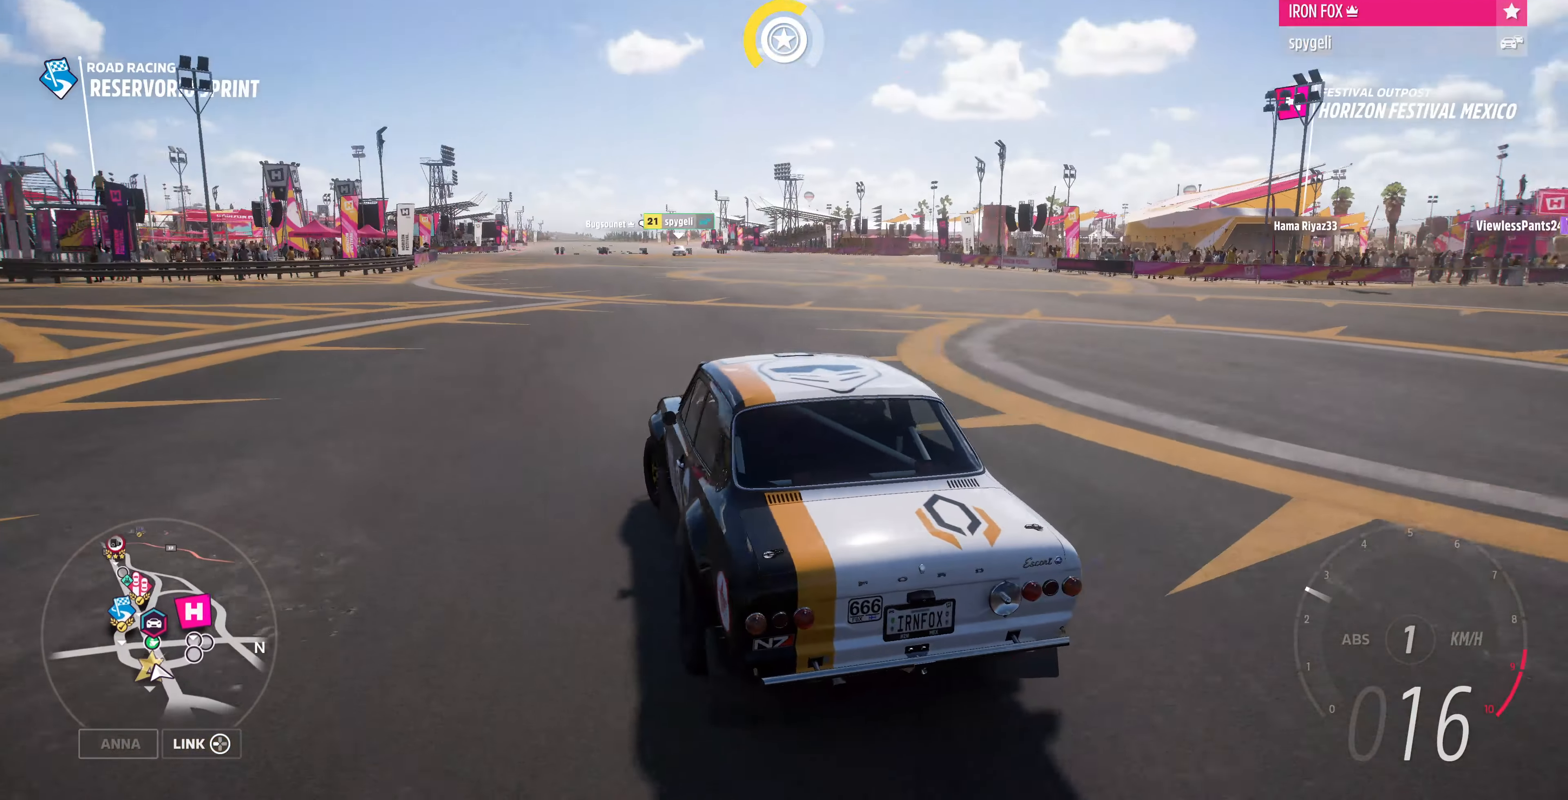
{"buttons": ["R2"], "left_stick": "up", "right_stick": "center", "events": [[400, "R2", "down"], [400, "left_stick", "up"]]}
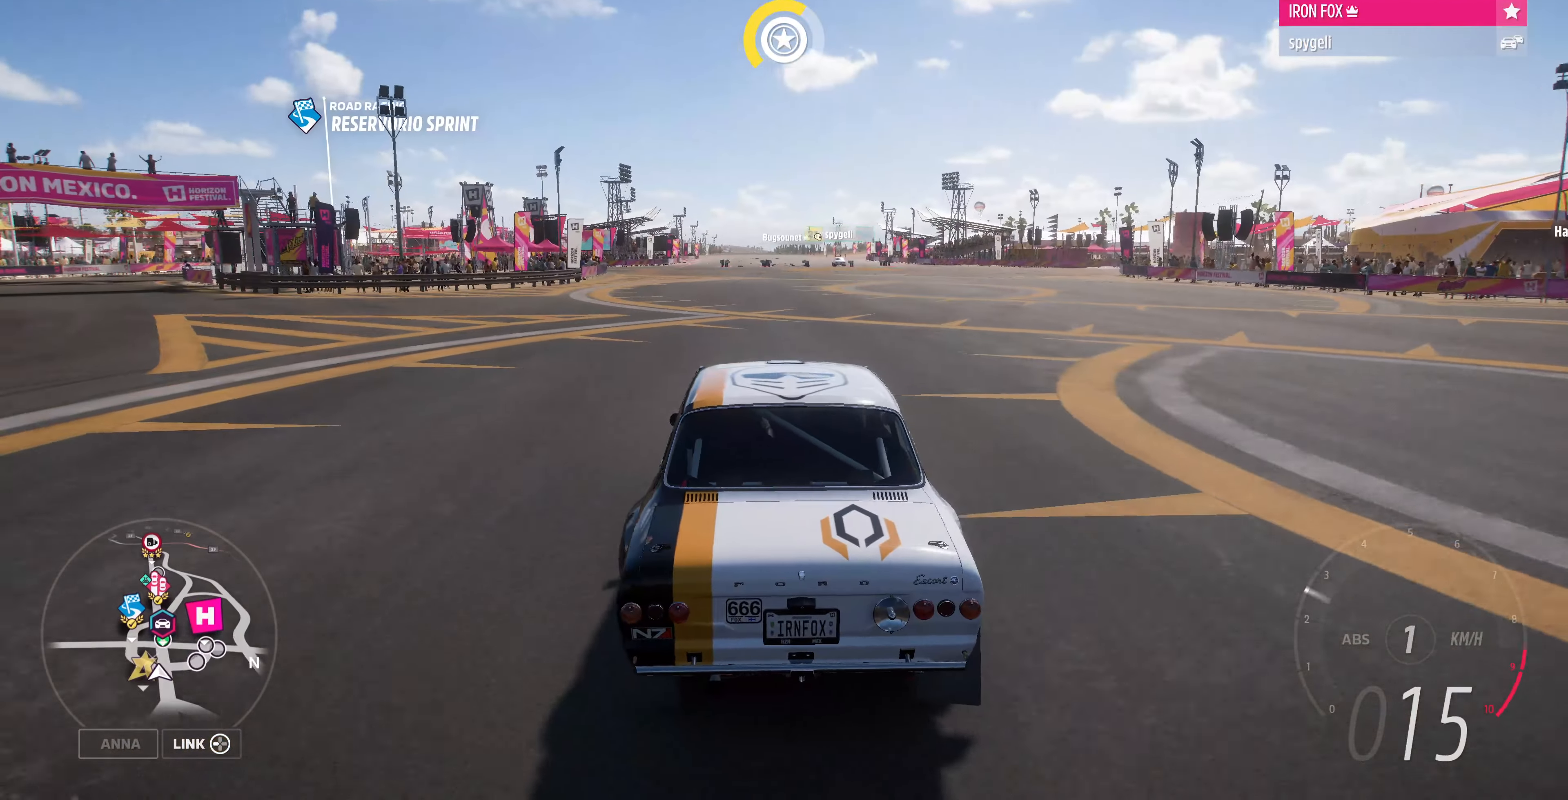
{"buttons": ["R2"], "left_stick": "up", "right_stick": "center", "events": []}
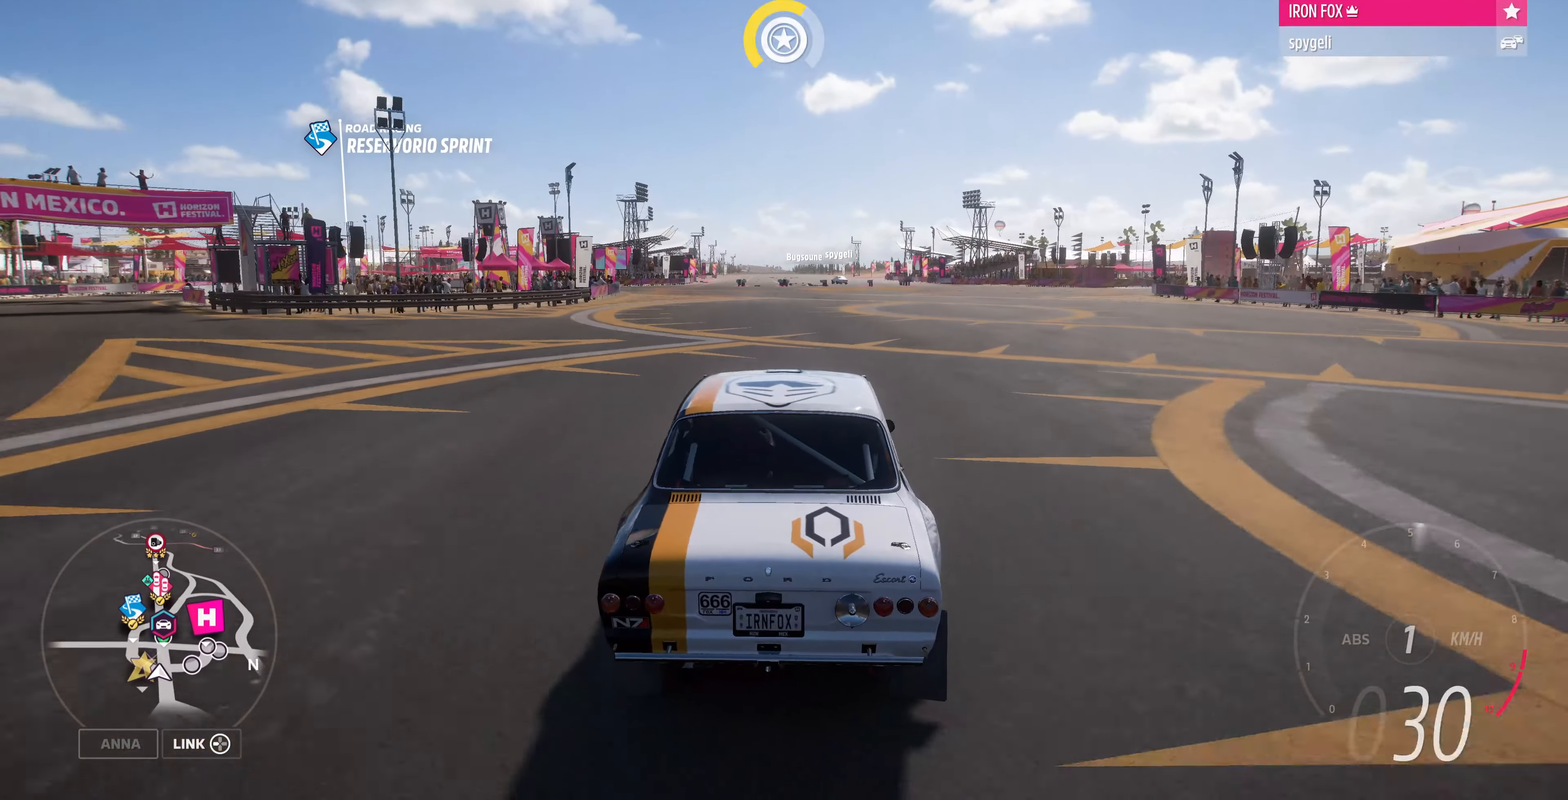
{"buttons": ["R2"], "left_stick": "up-right", "right_stick": "center", "events": [[300, "left_stick", "up-right"]]}
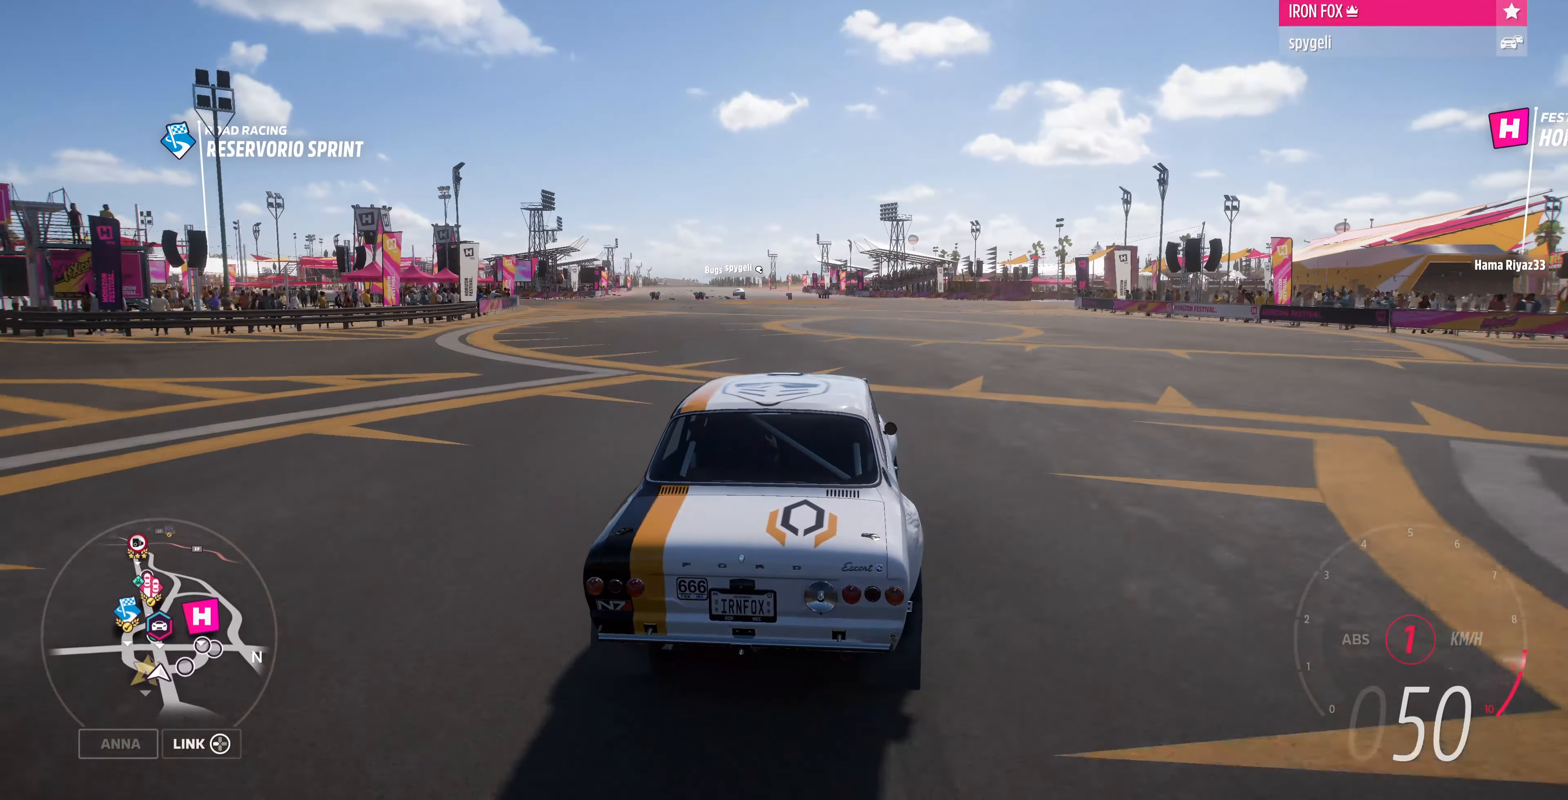
{"buttons": [], "left_stick": "center", "right_stick": "up", "events": [[66, "left_stick", "right"], [100, "R2", "up"], [266, "left_stick", "center"], [300, "right_stick", "up"]]}
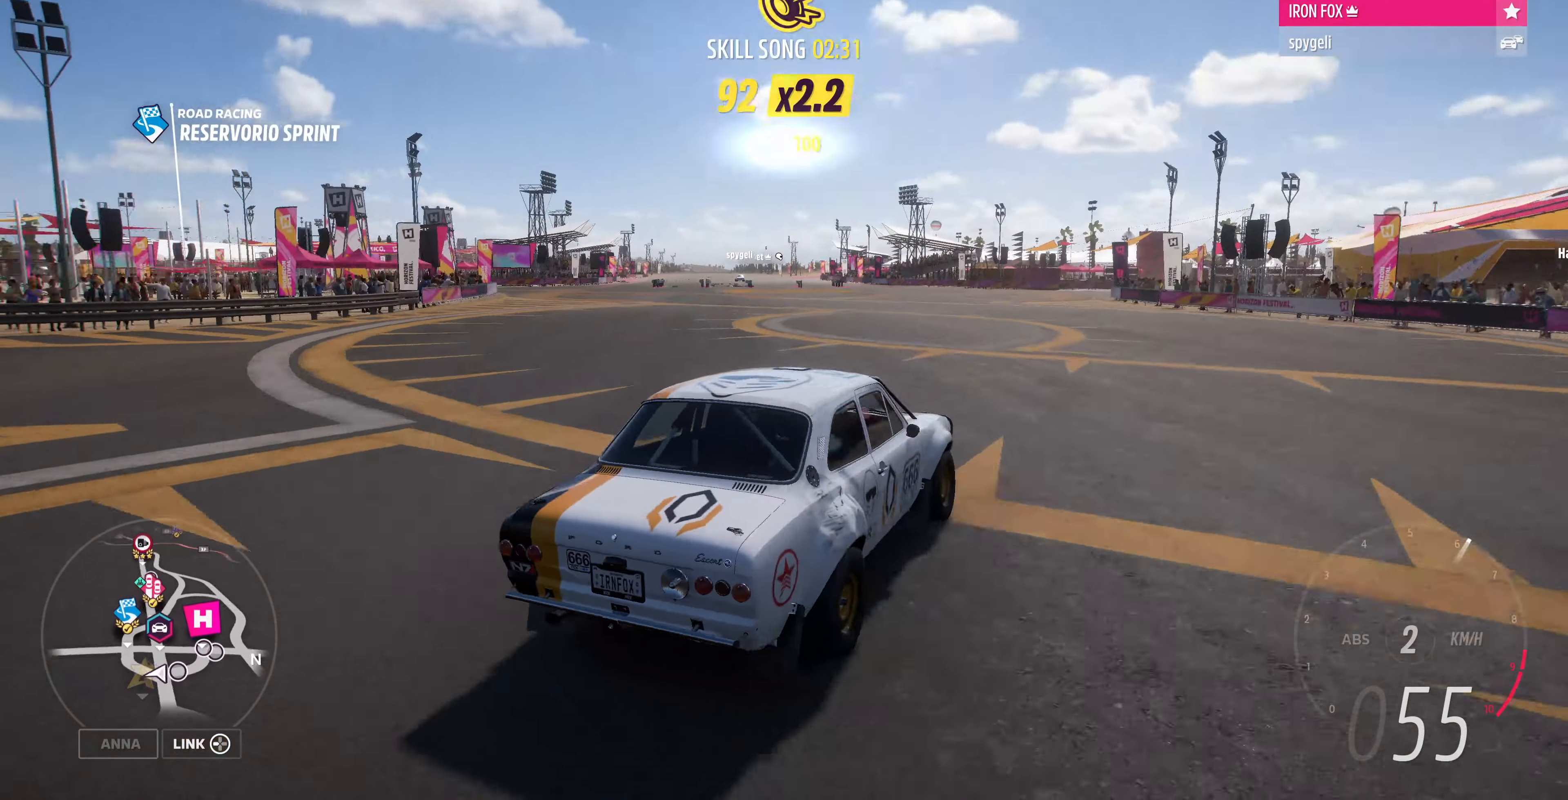
{"buttons": ["R2"], "left_stick": "up", "right_stick": "up", "events": [[66, "R2", "down"], [400, "left_stick", "up"]]}
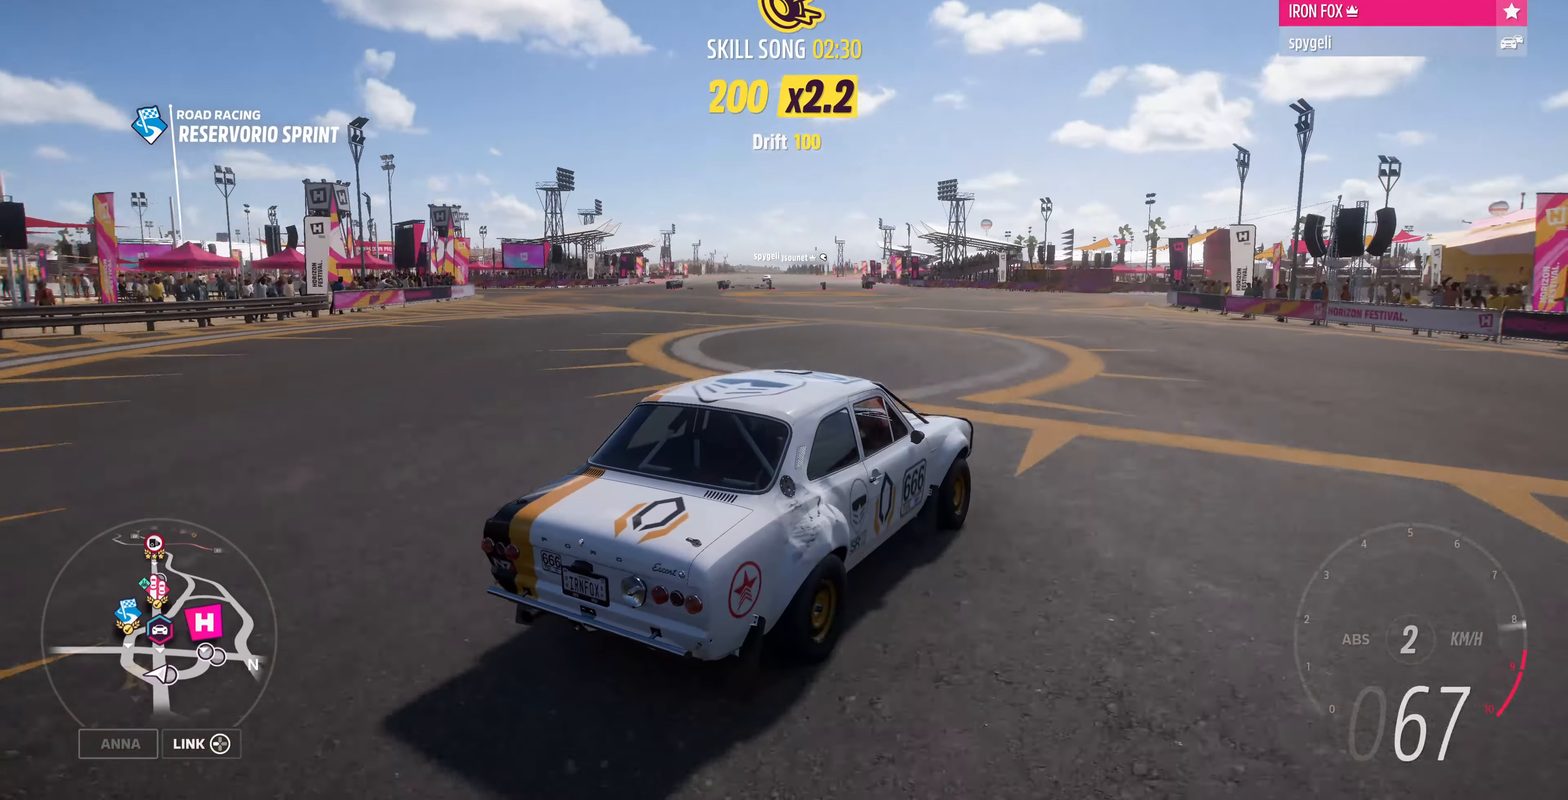
{"buttons": ["R2"], "left_stick": "up-left", "right_stick": "up", "events": [[334, "left_stick", "up-left"]]}
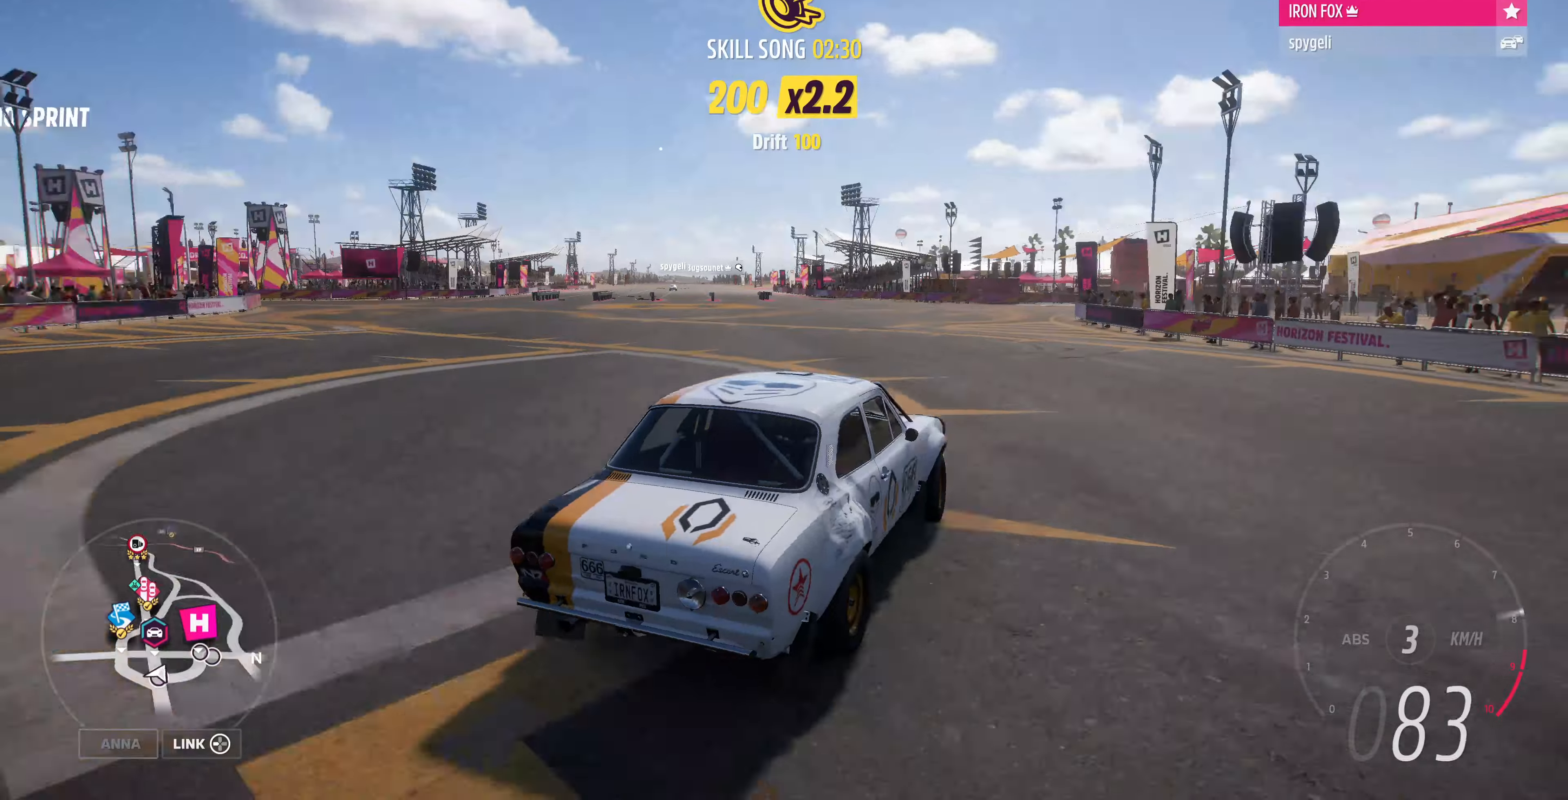
{"buttons": ["R2"], "left_stick": "up-right", "right_stick": "center", "events": [[34, "right_stick", "center"], [467, "left_stick", "up-right"]]}
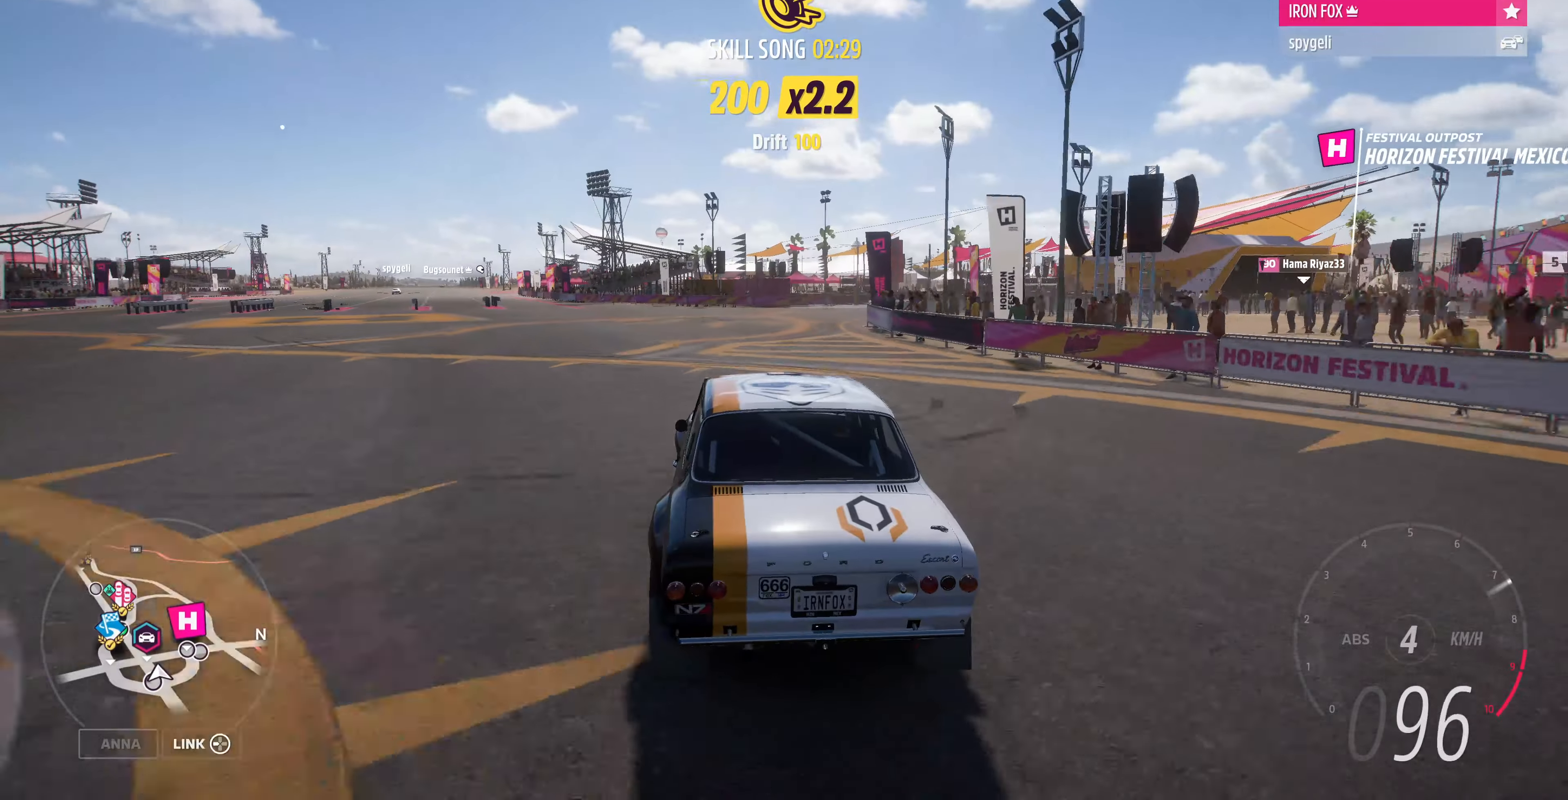
{"buttons": ["R2"], "left_stick": "up-left", "right_stick": "center", "events": [[134, "left_stick", "up-left"]]}
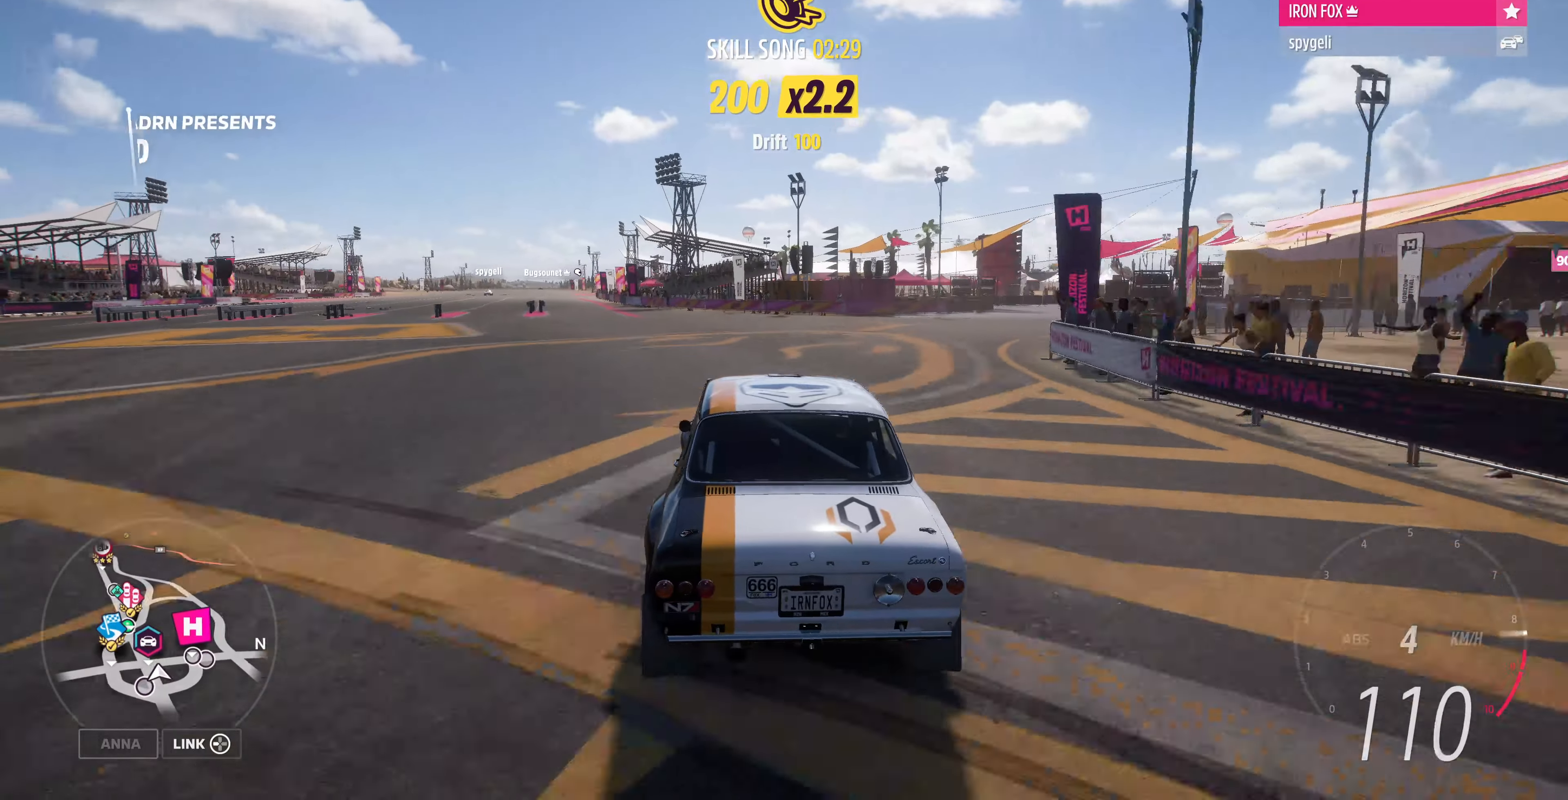
{"buttons": ["R2"], "left_stick": "up", "right_stick": "center", "events": [[234, "left_stick", "up"]]}
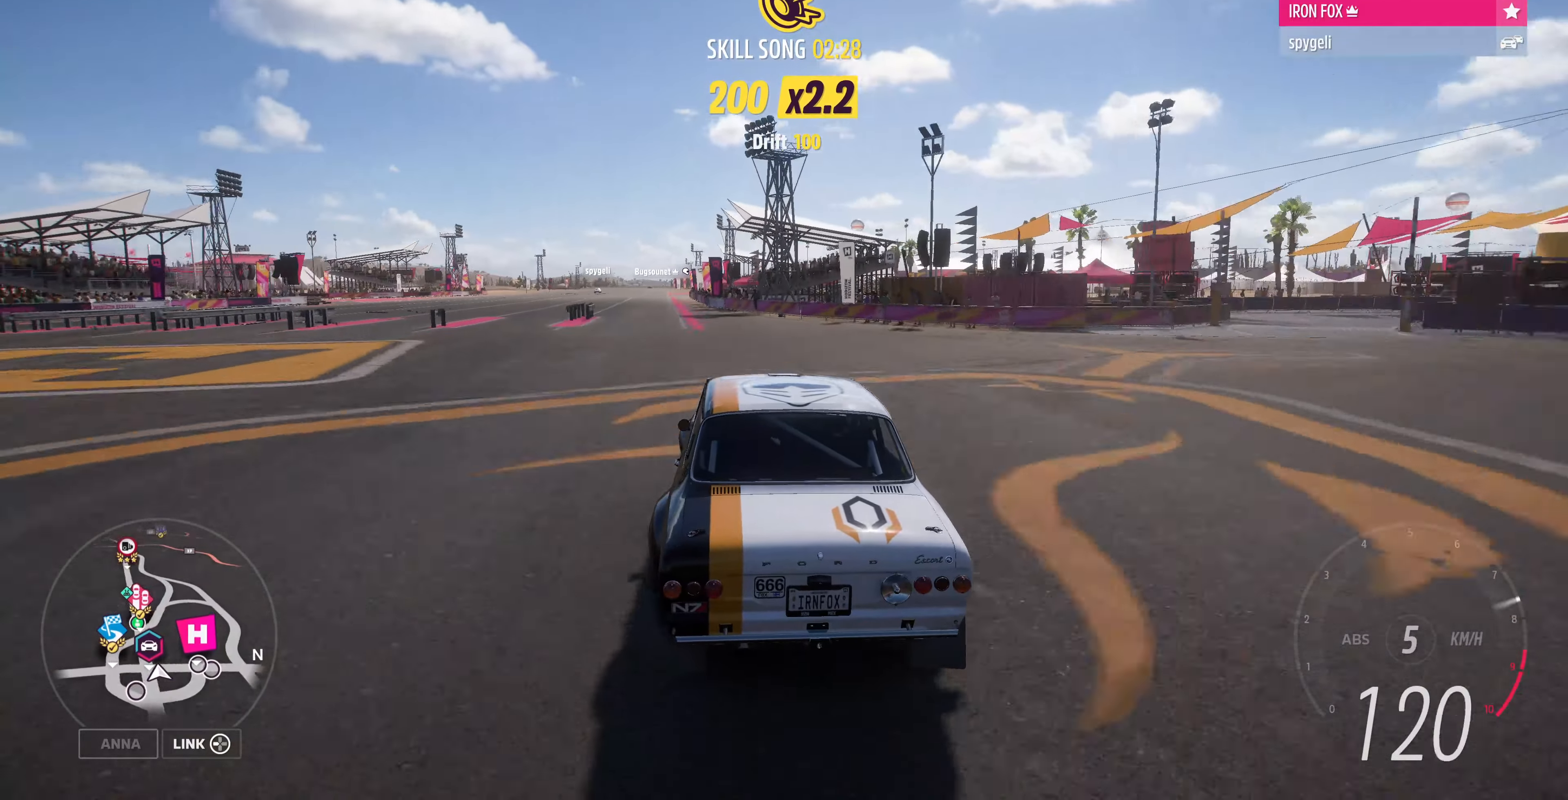
{"buttons": ["R2"], "left_stick": "up", "right_stick": "center", "events": []}
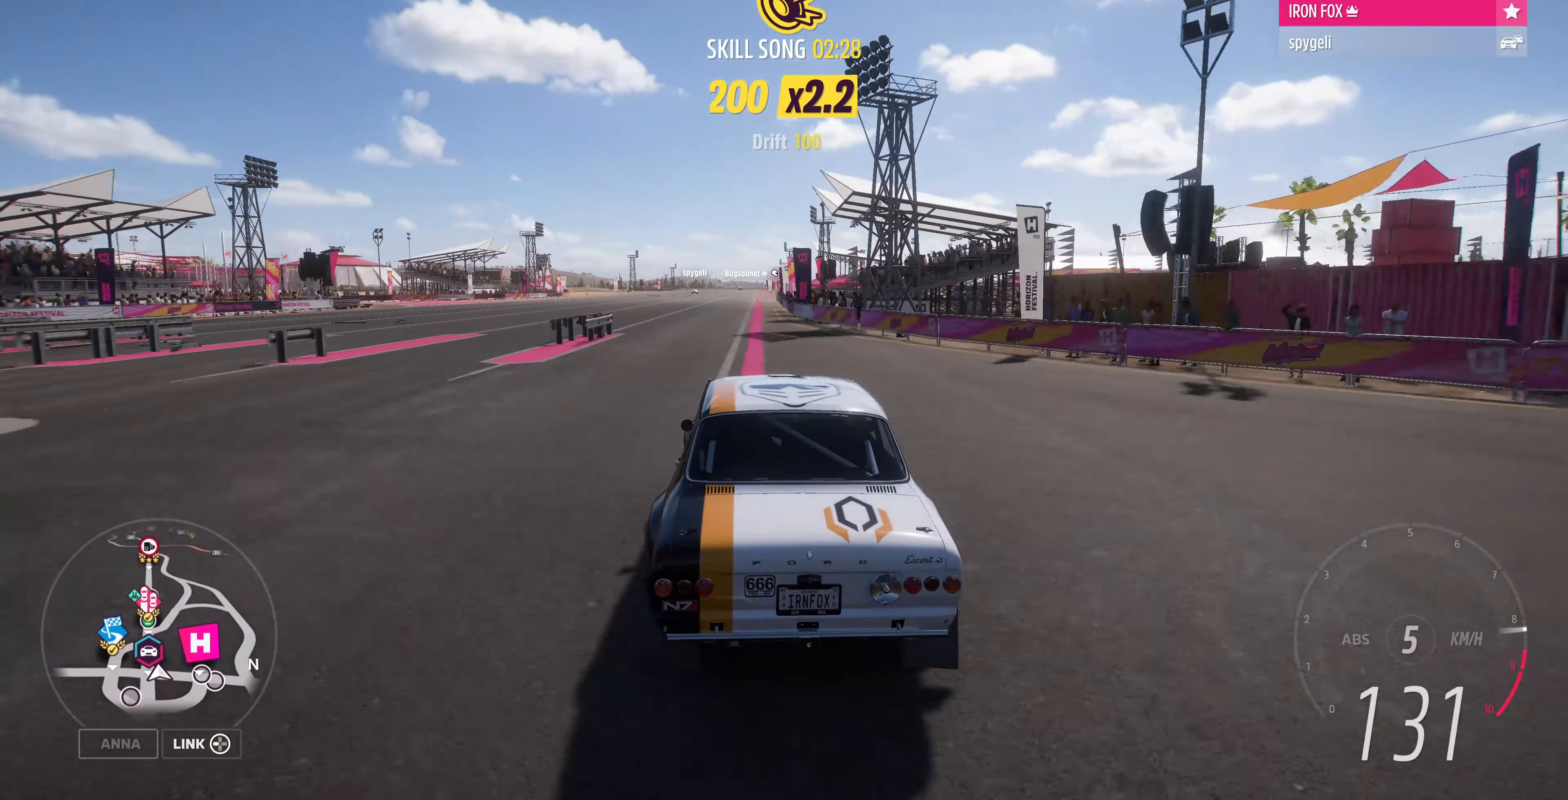
{"buttons": ["R2"], "left_stick": "up", "right_stick": "center", "events": []}
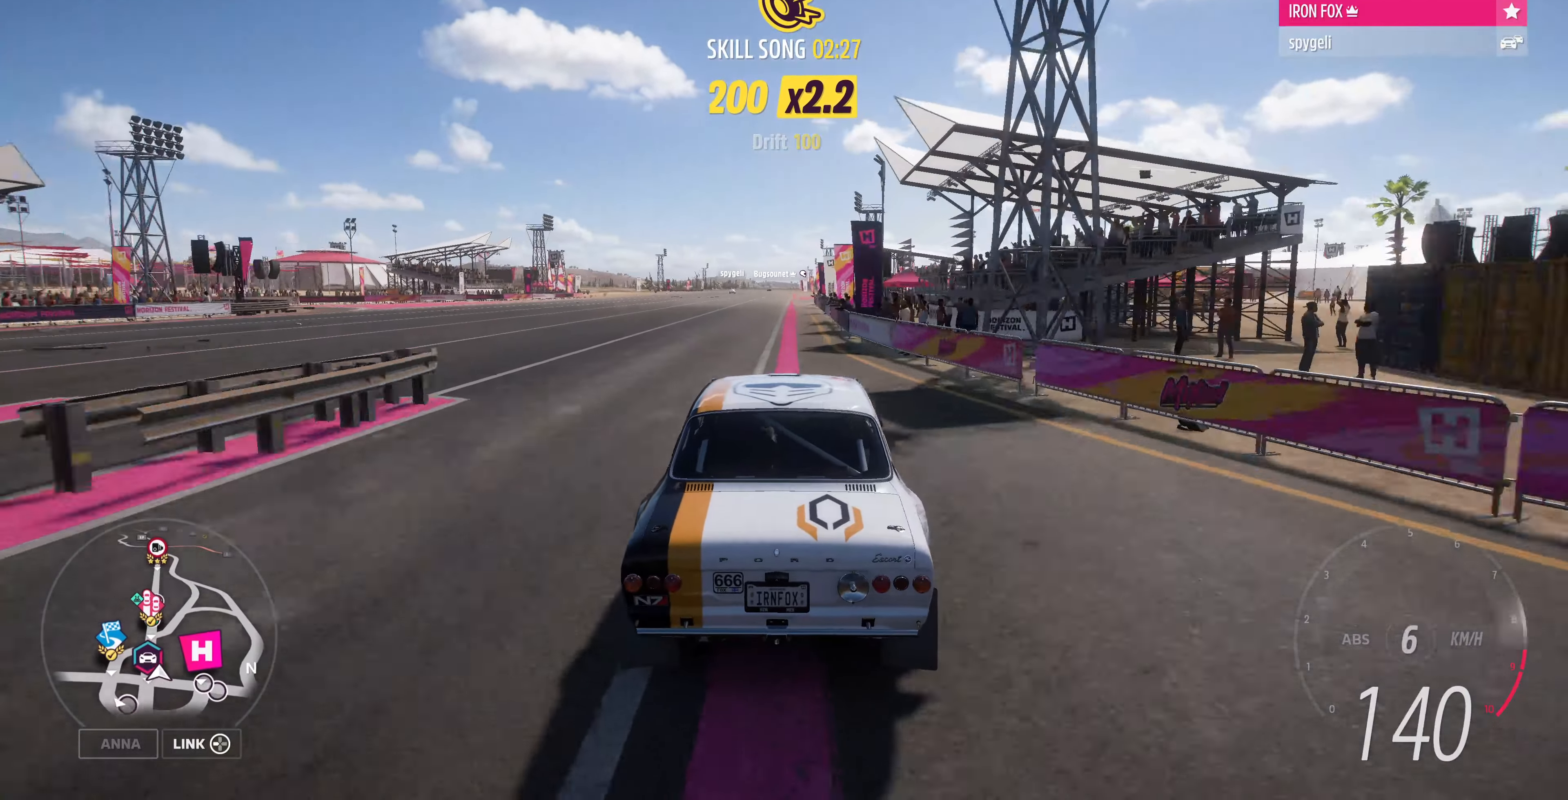
{"buttons": ["R2"], "left_stick": "up", "right_stick": "center", "events": []}
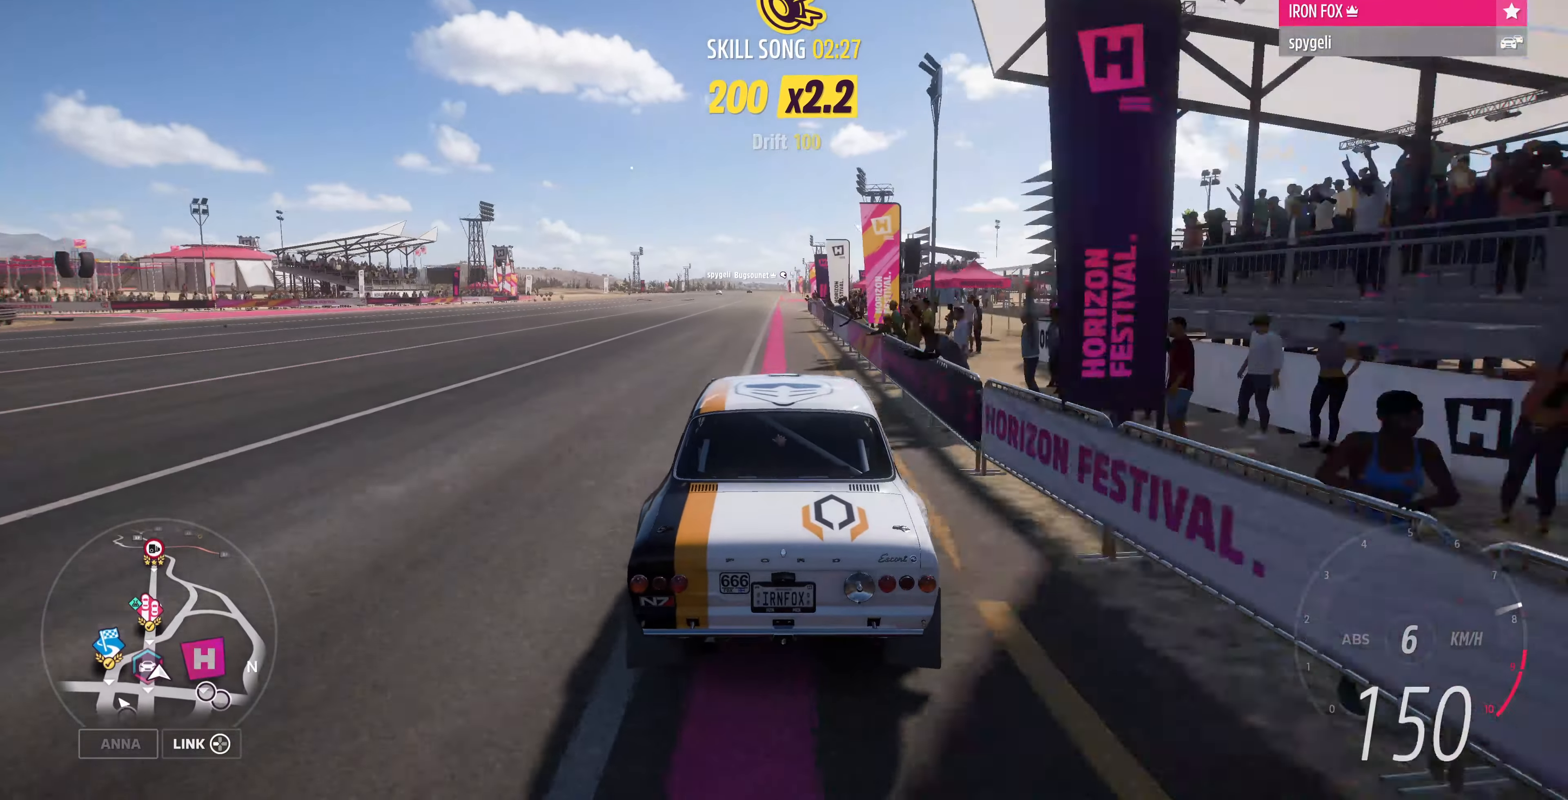
{"buttons": ["R2"], "left_stick": "center", "right_stick": "center", "events": [[34, "left_stick", "center"], [367, "left_stick", "left"], [467, "left_stick", "center"]]}
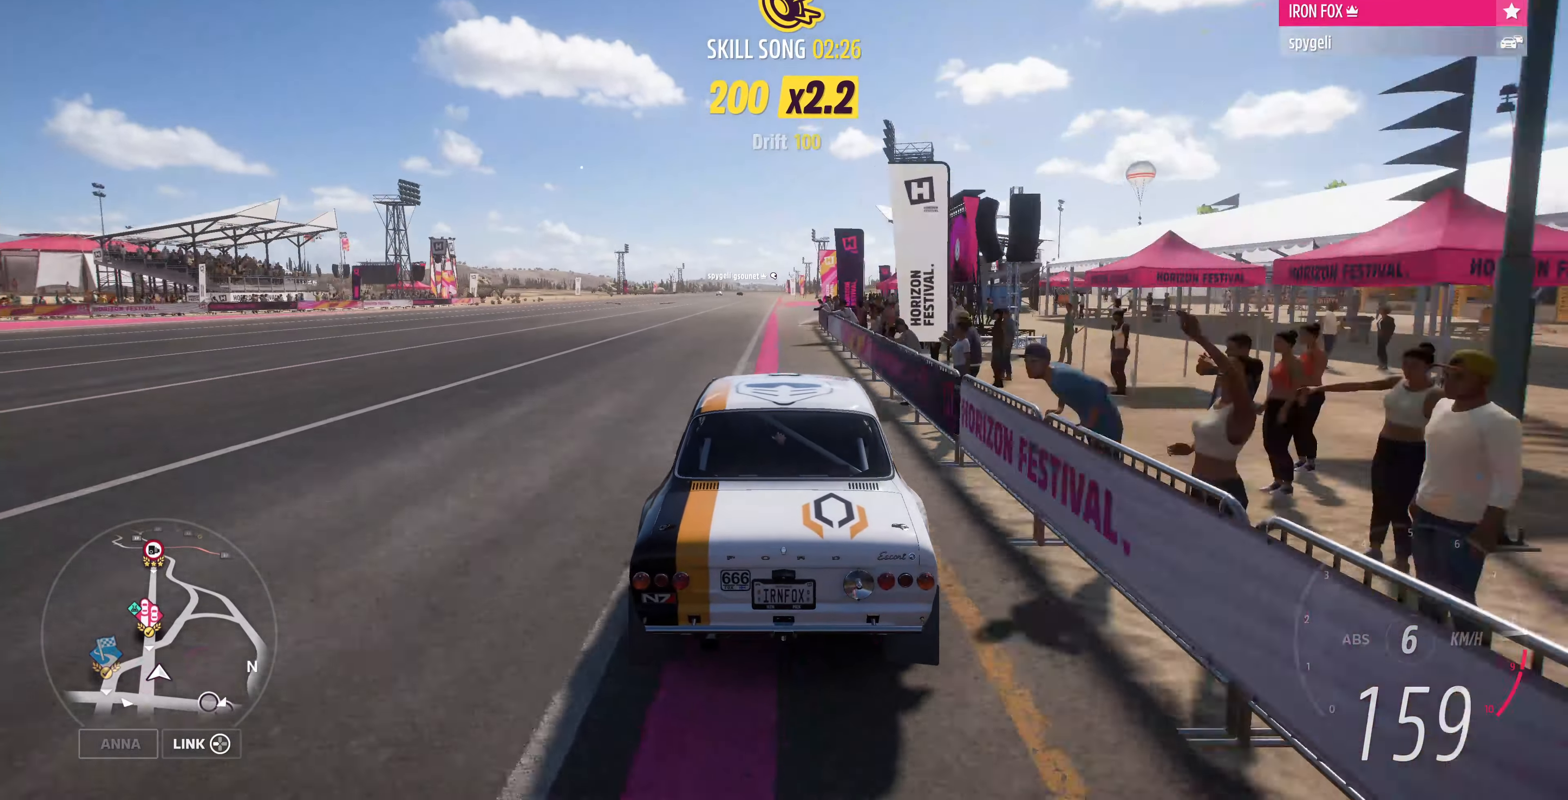
{"buttons": ["R2"], "left_stick": "center", "right_stick": "center", "events": []}
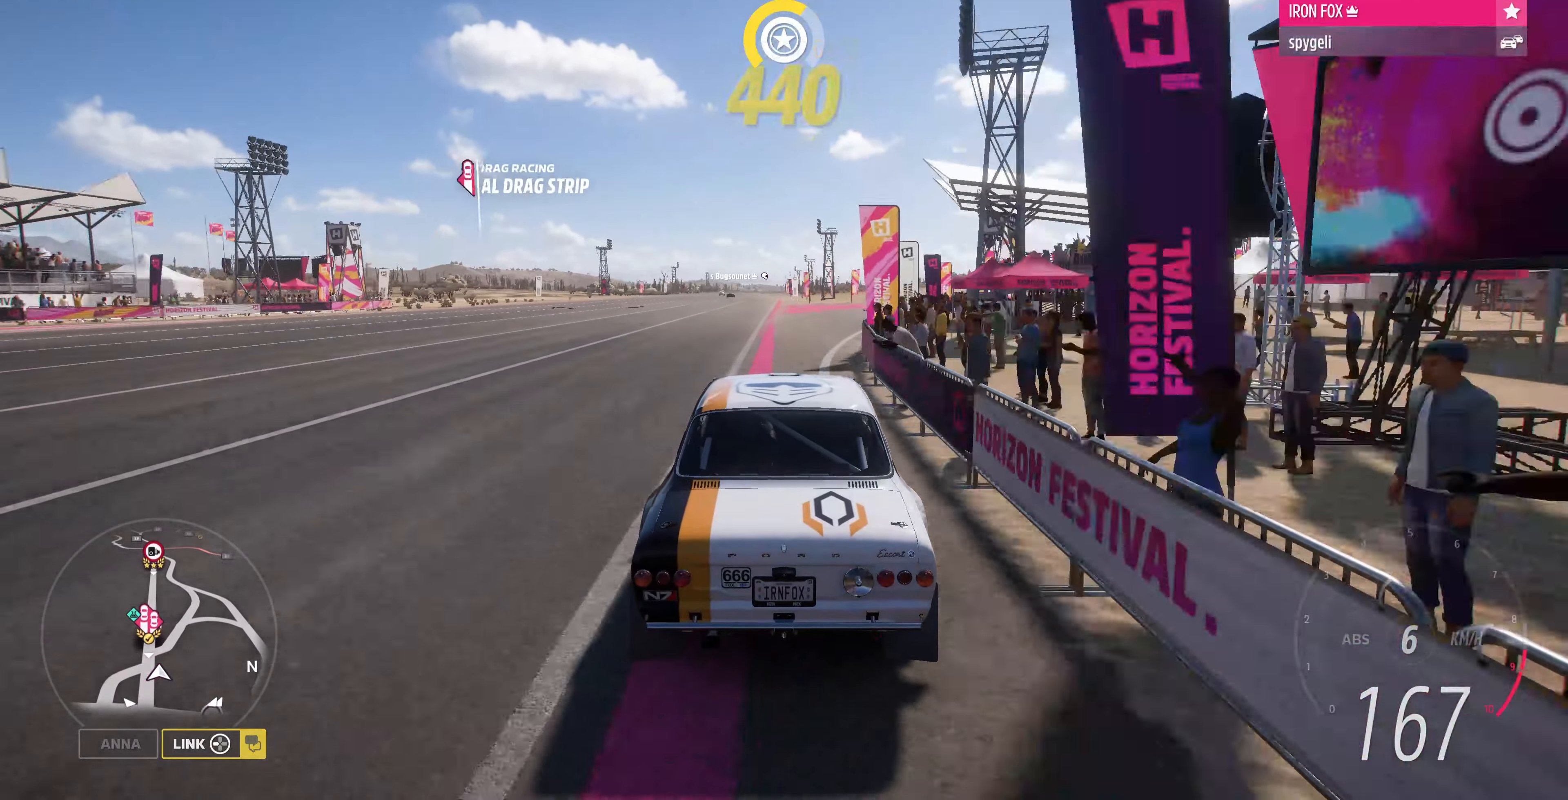
{"buttons": ["R2"], "left_stick": "center", "right_stick": "center", "events": []}
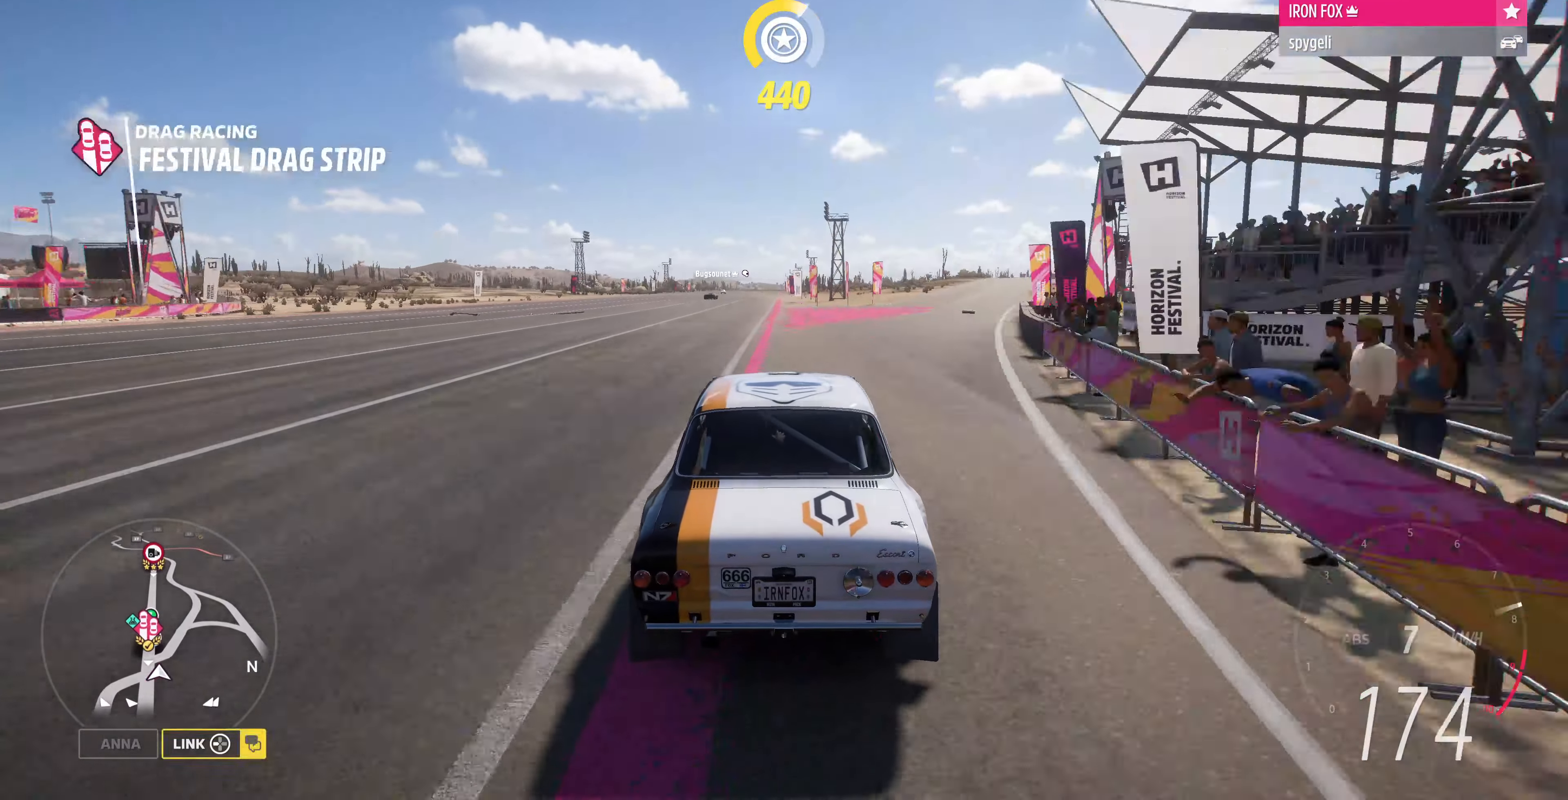
{"buttons": ["R2"], "left_stick": "center", "right_stick": "center", "events": []}
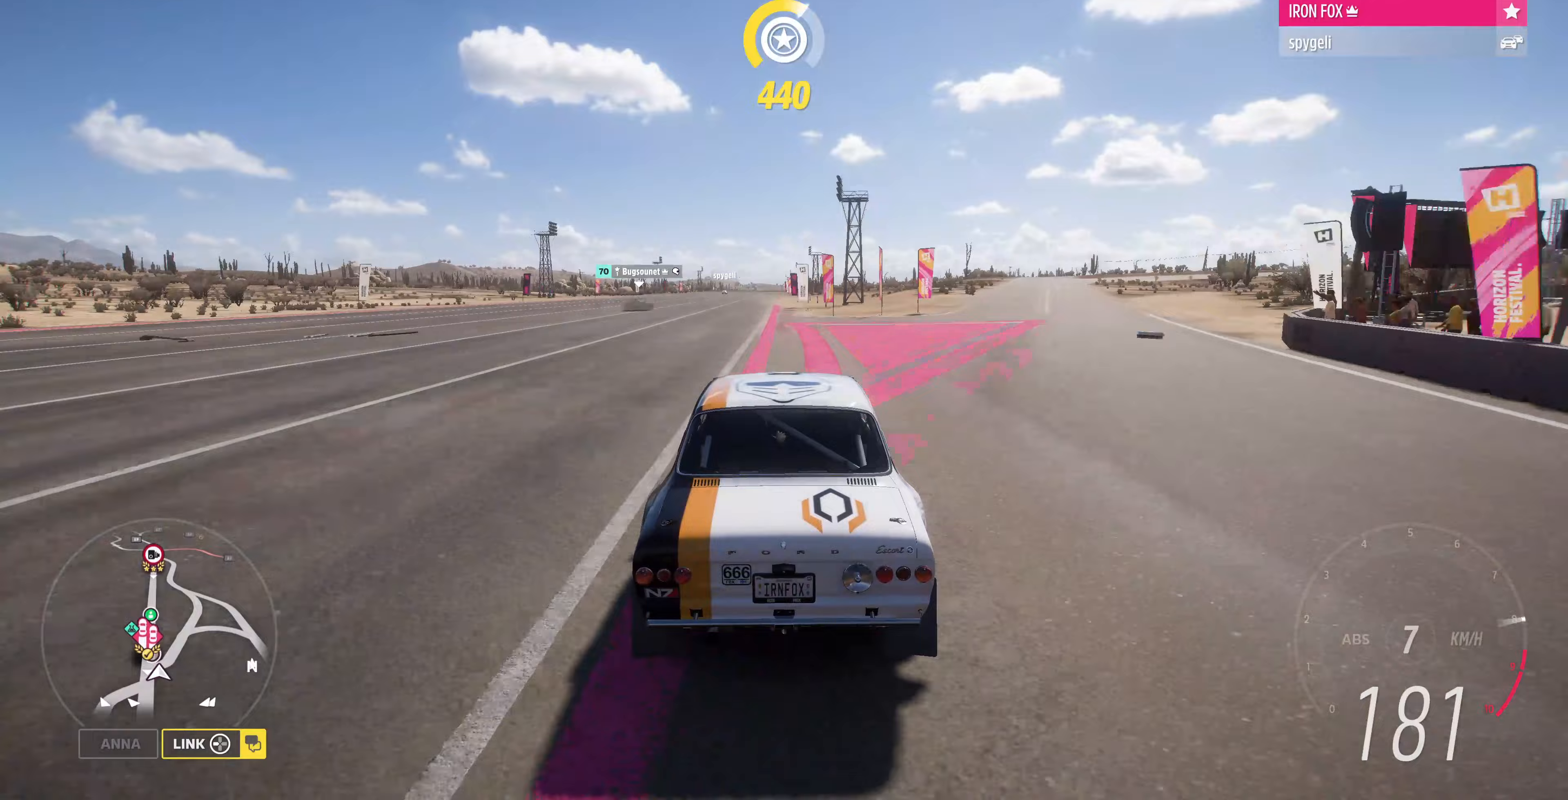
{"buttons": ["R2"], "left_stick": "up", "right_stick": "down", "events": [[167, "right_stick", "down"], [233, "left_stick", "up"]]}
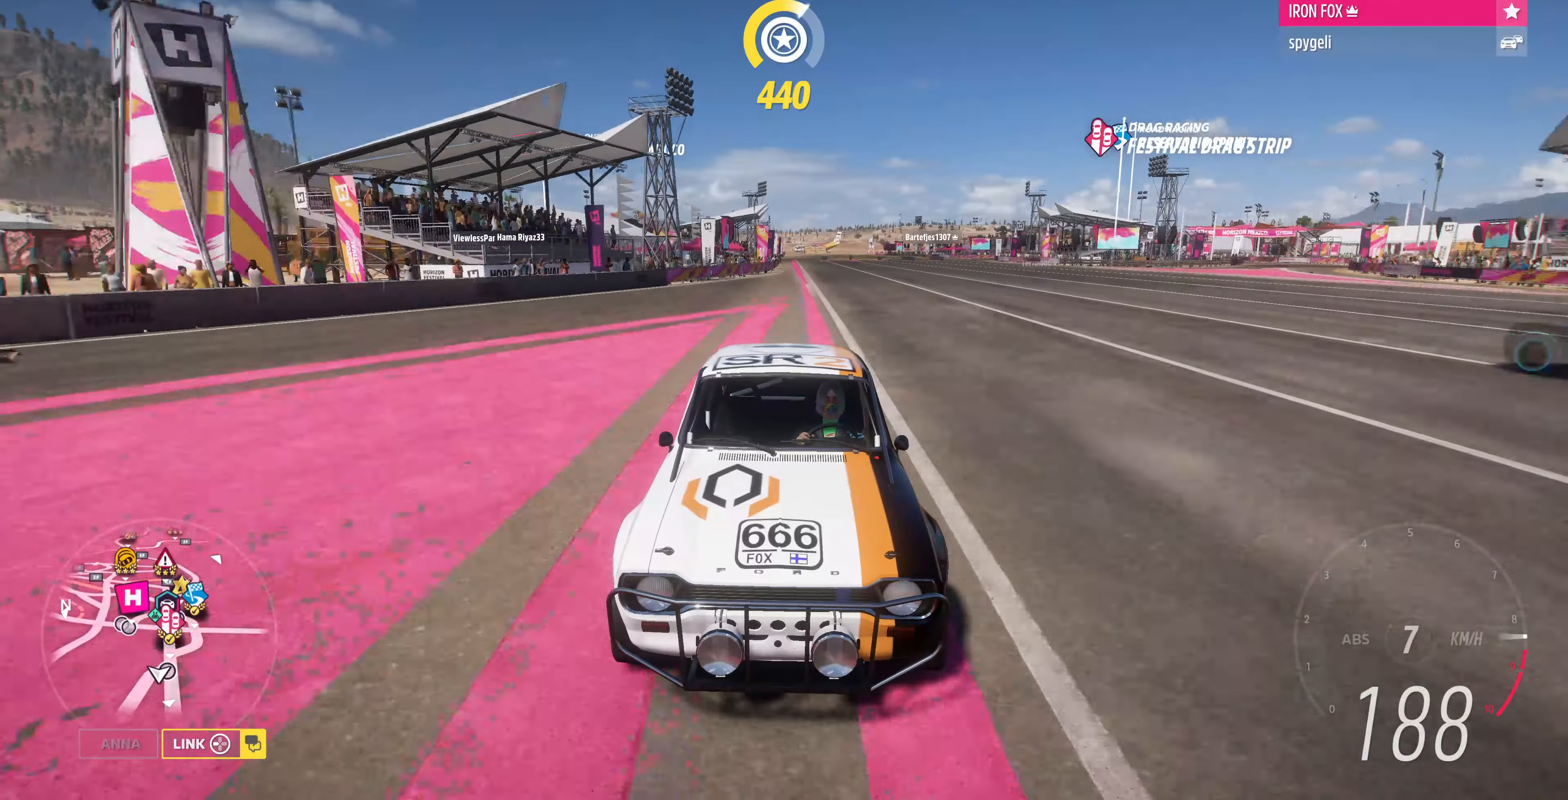
{"buttons": ["R2"], "left_stick": "up", "right_stick": "down", "events": []}
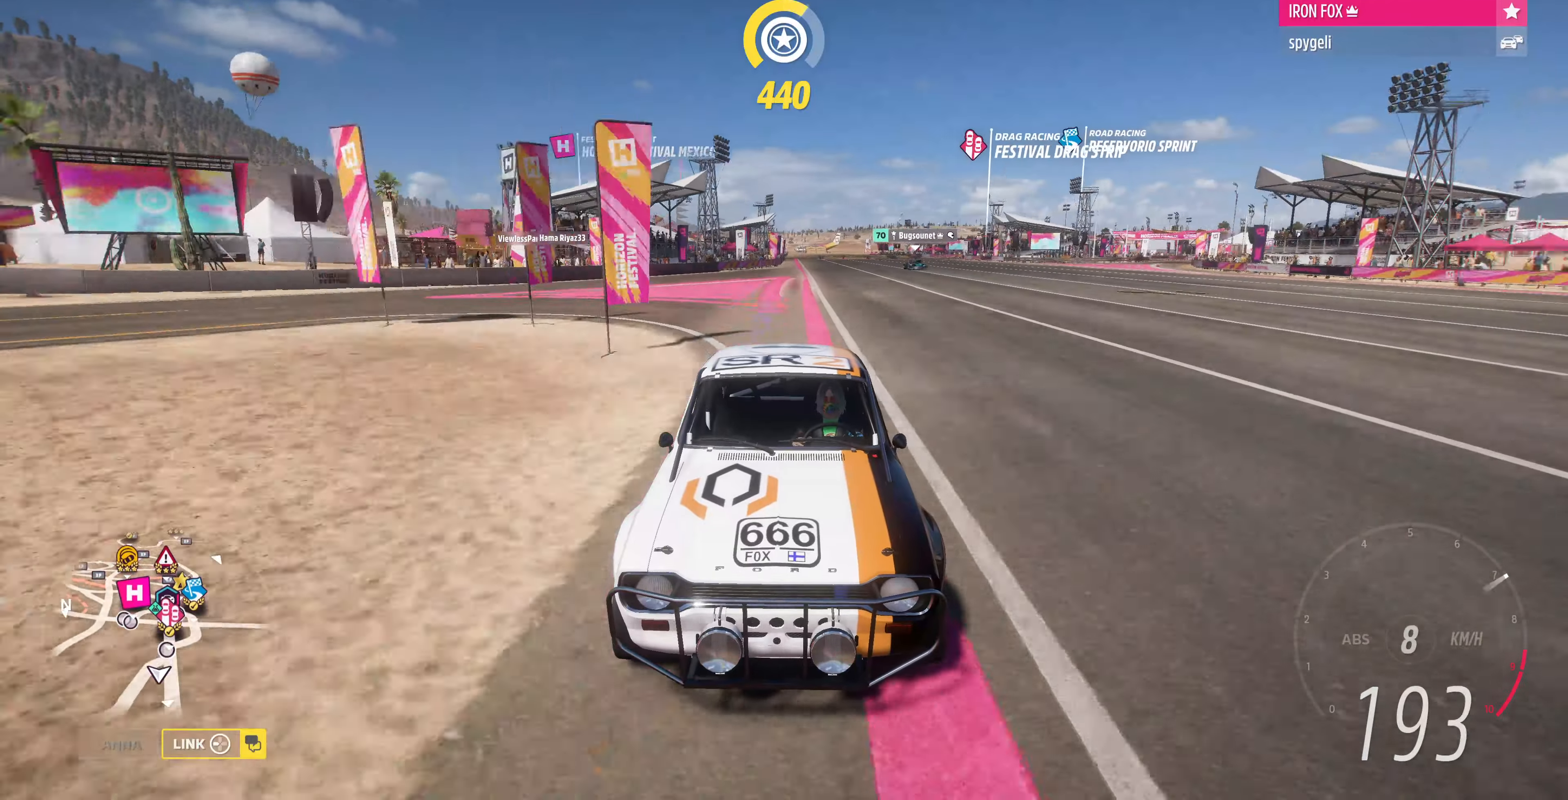
{"buttons": ["R2"], "left_stick": "up", "right_stick": "down", "events": []}
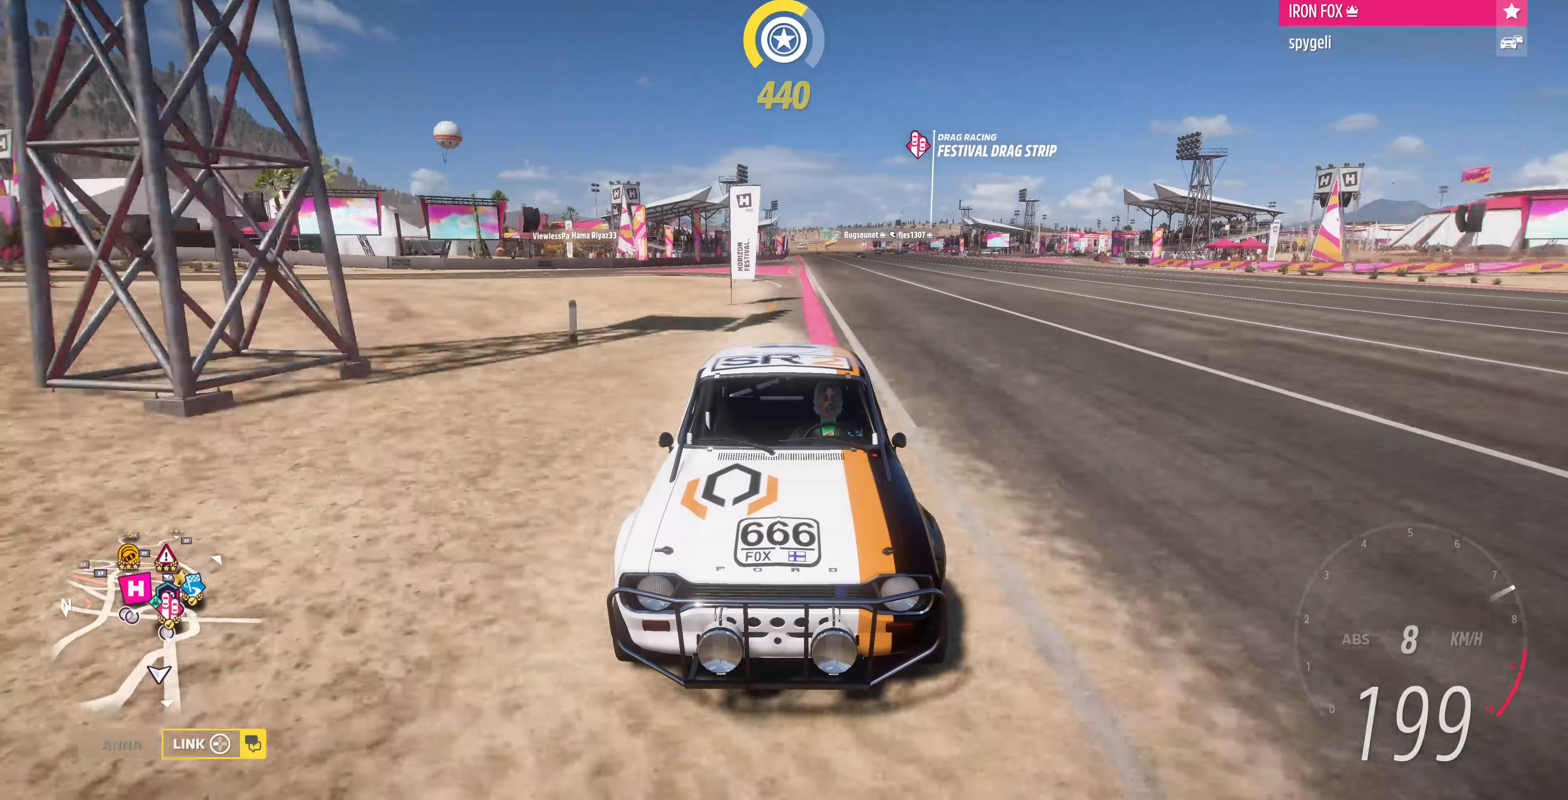
{"buttons": ["R2"], "left_stick": "up", "right_stick": "center", "events": [[433, "right_stick", "center"]]}